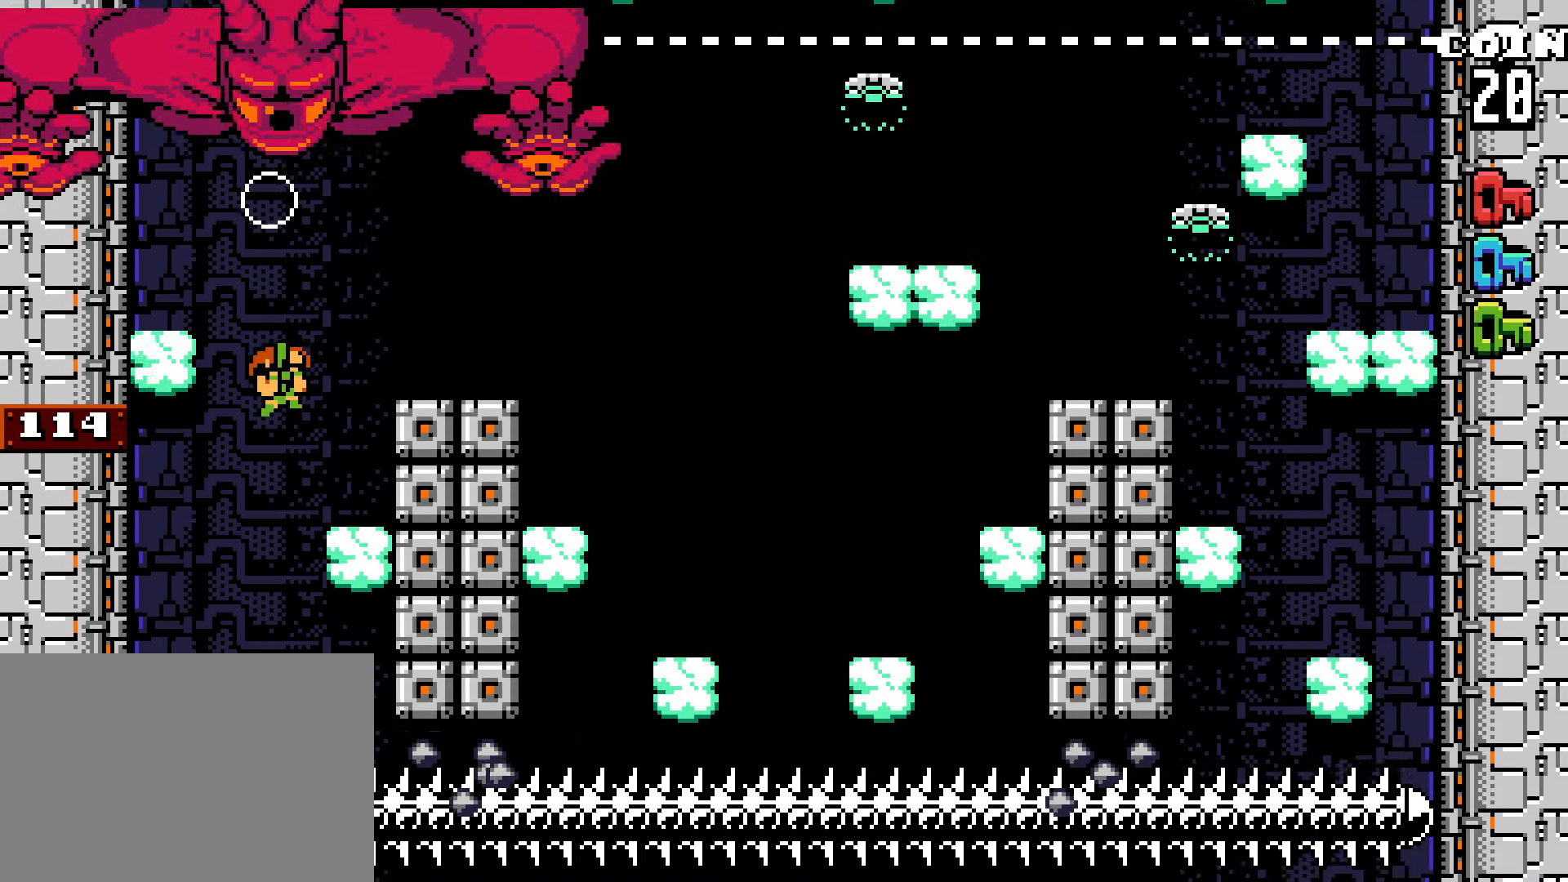
Gameplay with keyboard; each line is a JSON object with the keys held at the frame after it. "events" lists presses ("down") and releases ("up") of "a", "down", "escape", "left", "right", "run", "s", "space", "up", "x" and "z" between this image and that frame as [ms after this image, input, new state], when the widget could be followed in between. No other keys are recorded. Mouse input is not recorded. Key names are as the overlay labels them; some are game actions (e.g. jump) rather than physical keys.
{"keys": ["up"], "events": [[17, "z", "down"], [84, "left", "down"], [200, "left", "up"], [300, "left", "down"], [350, "x", "up"], [350, "z", "up"], [484, "left", "up"]]}
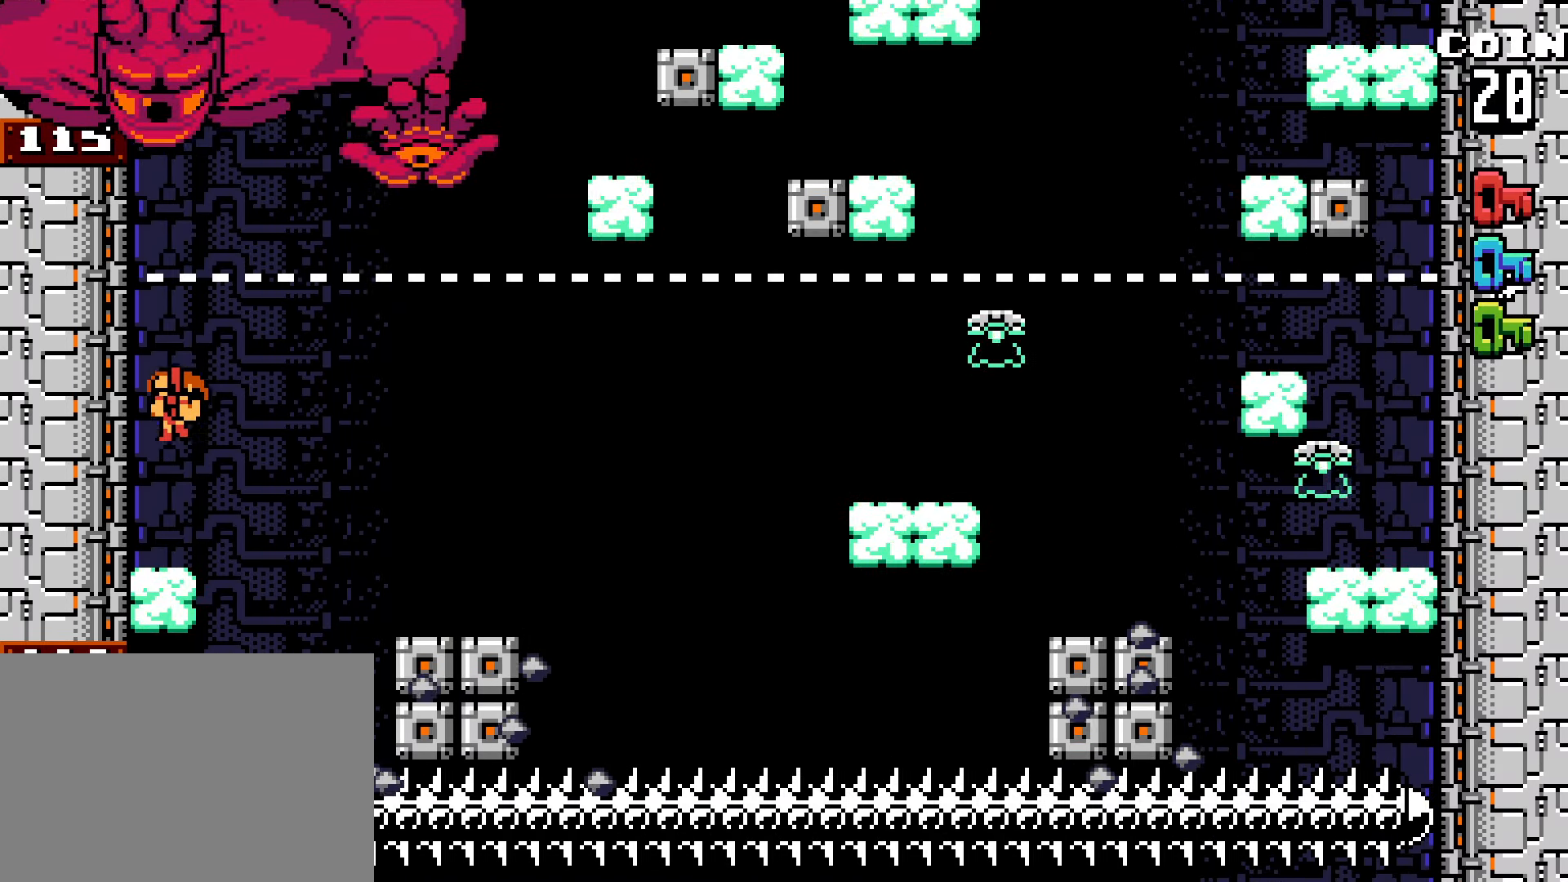
{"keys": ["right", "z"], "events": [[84, "left", "down"], [117, "left", "up"], [117, "up", "up"], [234, "right", "down"], [317, "z", "down"]]}
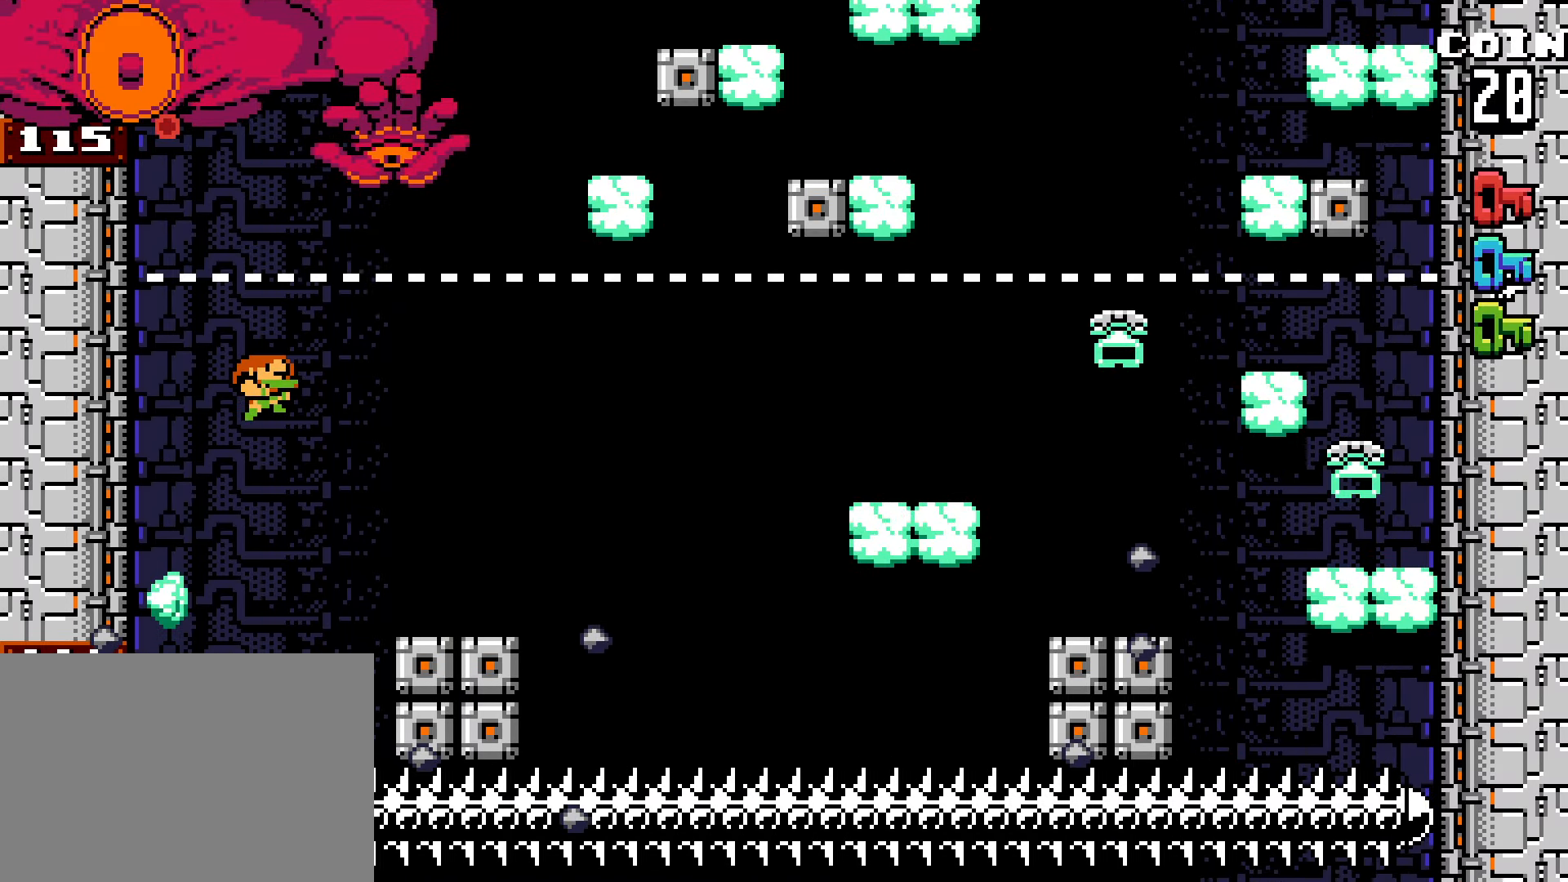
{"keys": ["right", "z"], "events": [[234, "z", "up"], [334, "z", "down"]]}
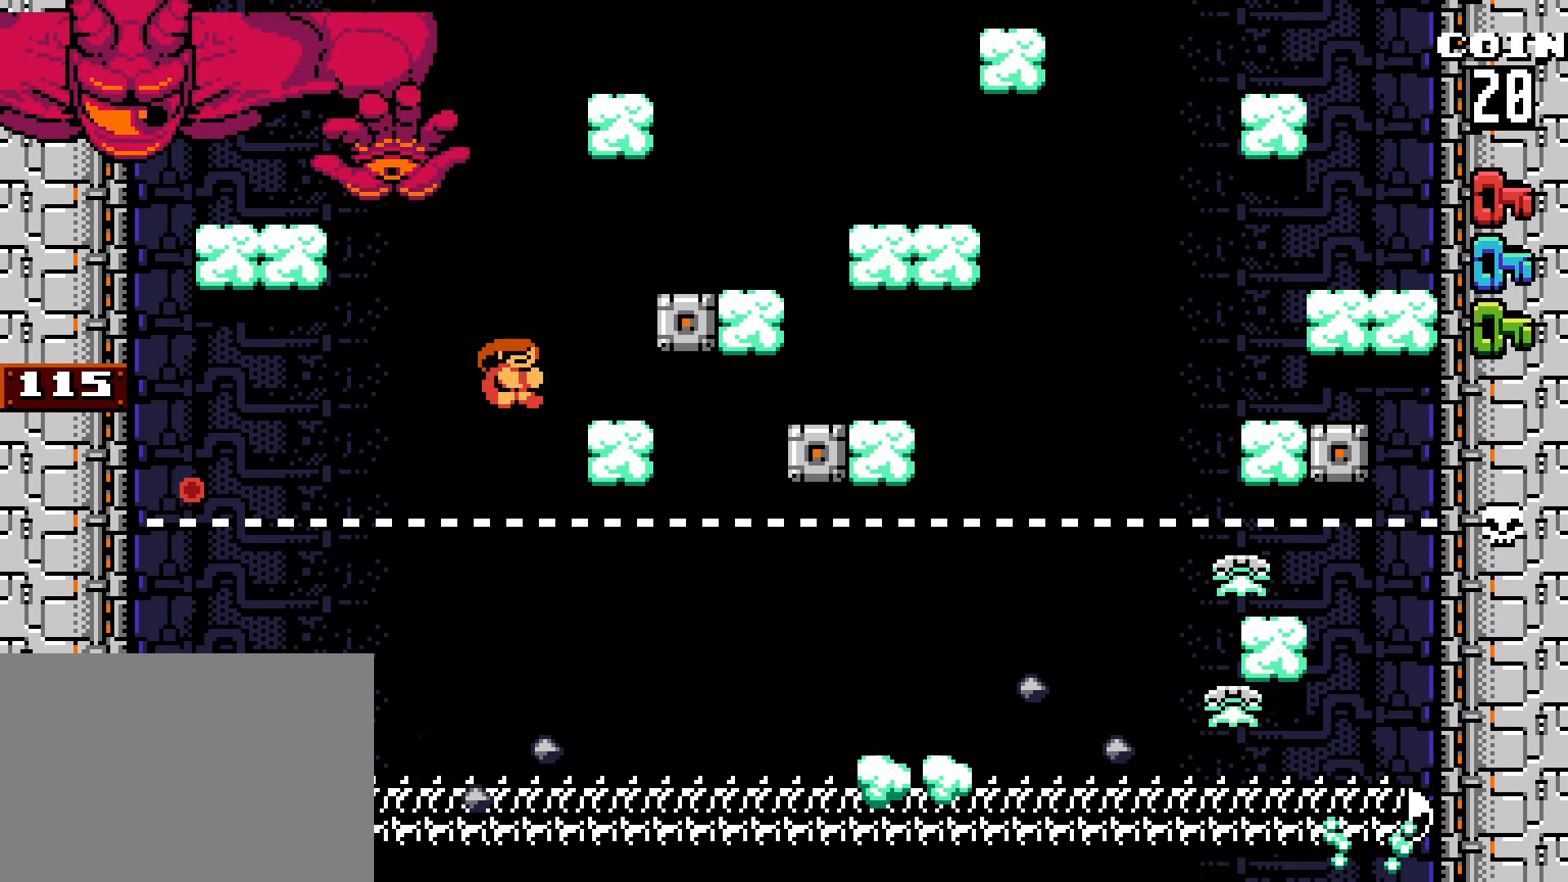
{"keys": ["z"], "events": [[67, "z", "up"], [150, "right", "up"], [300, "z", "down"], [350, "right", "down"], [450, "right", "up"], [450, "z", "up"], [484, "z", "down"]]}
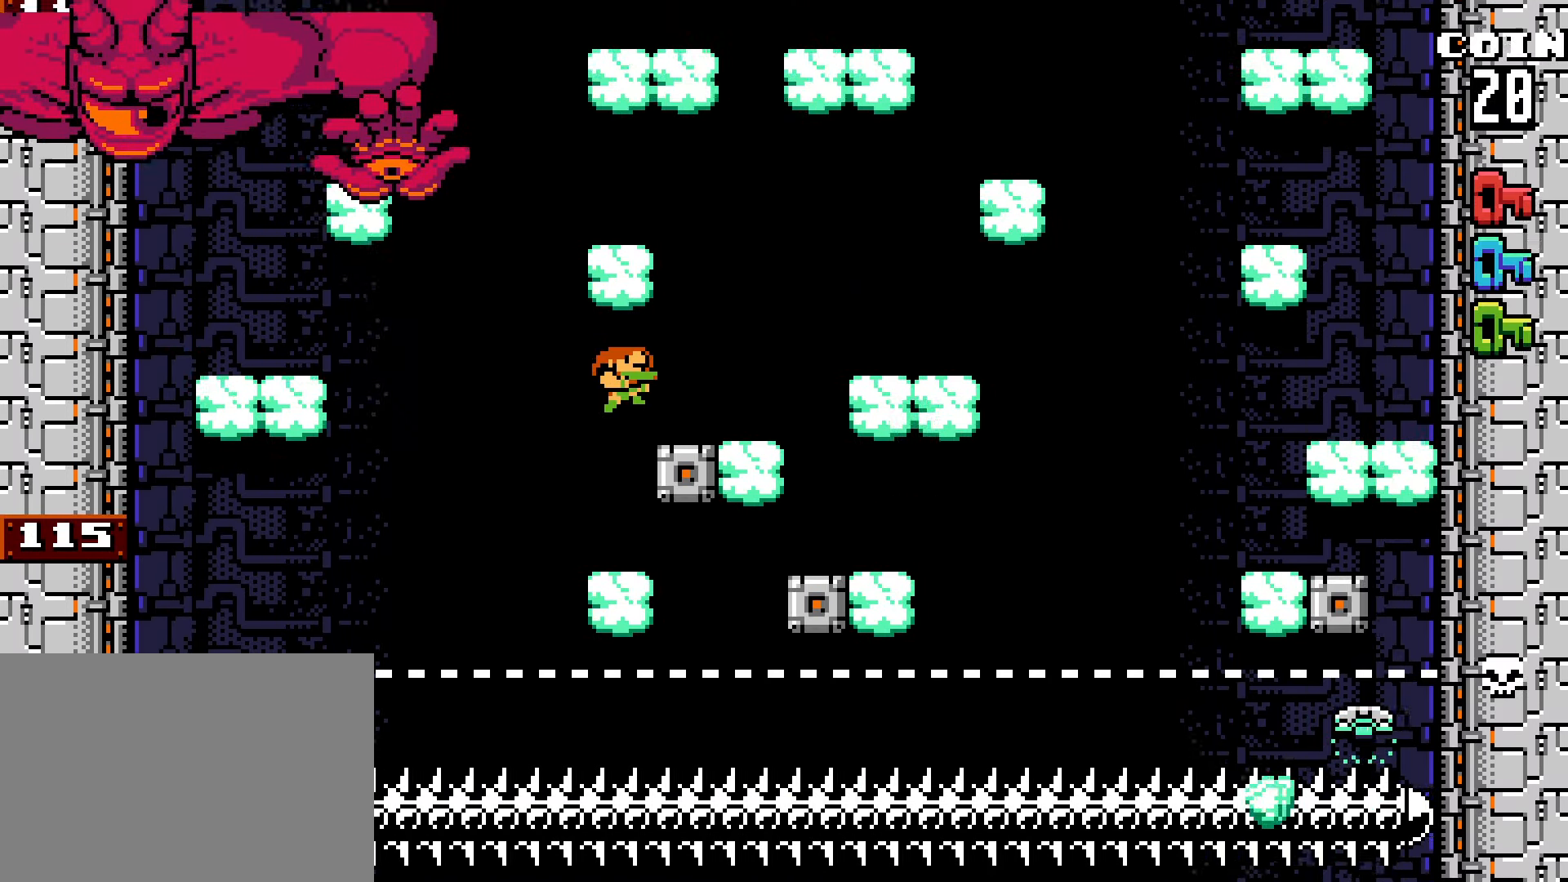
{"keys": ["right", "z"], "events": [[267, "z", "up"], [500, "right", "down"], [500, "z", "down"]]}
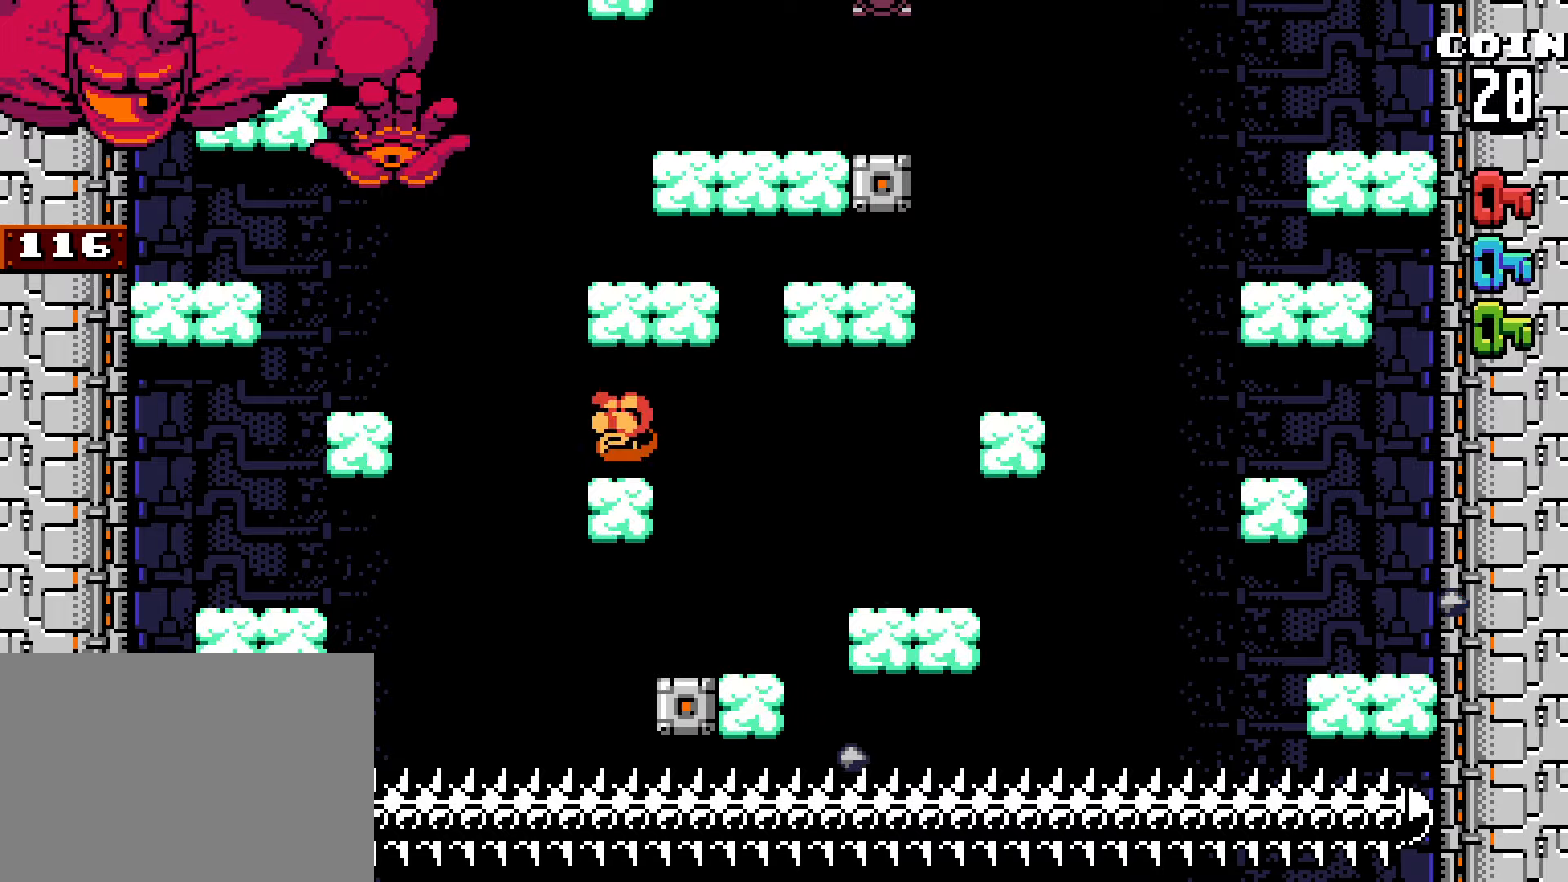
{"keys": ["right"], "events": [[150, "right", "up"], [150, "z", "up"], [233, "z", "down"], [416, "right", "down"], [466, "z", "up"]]}
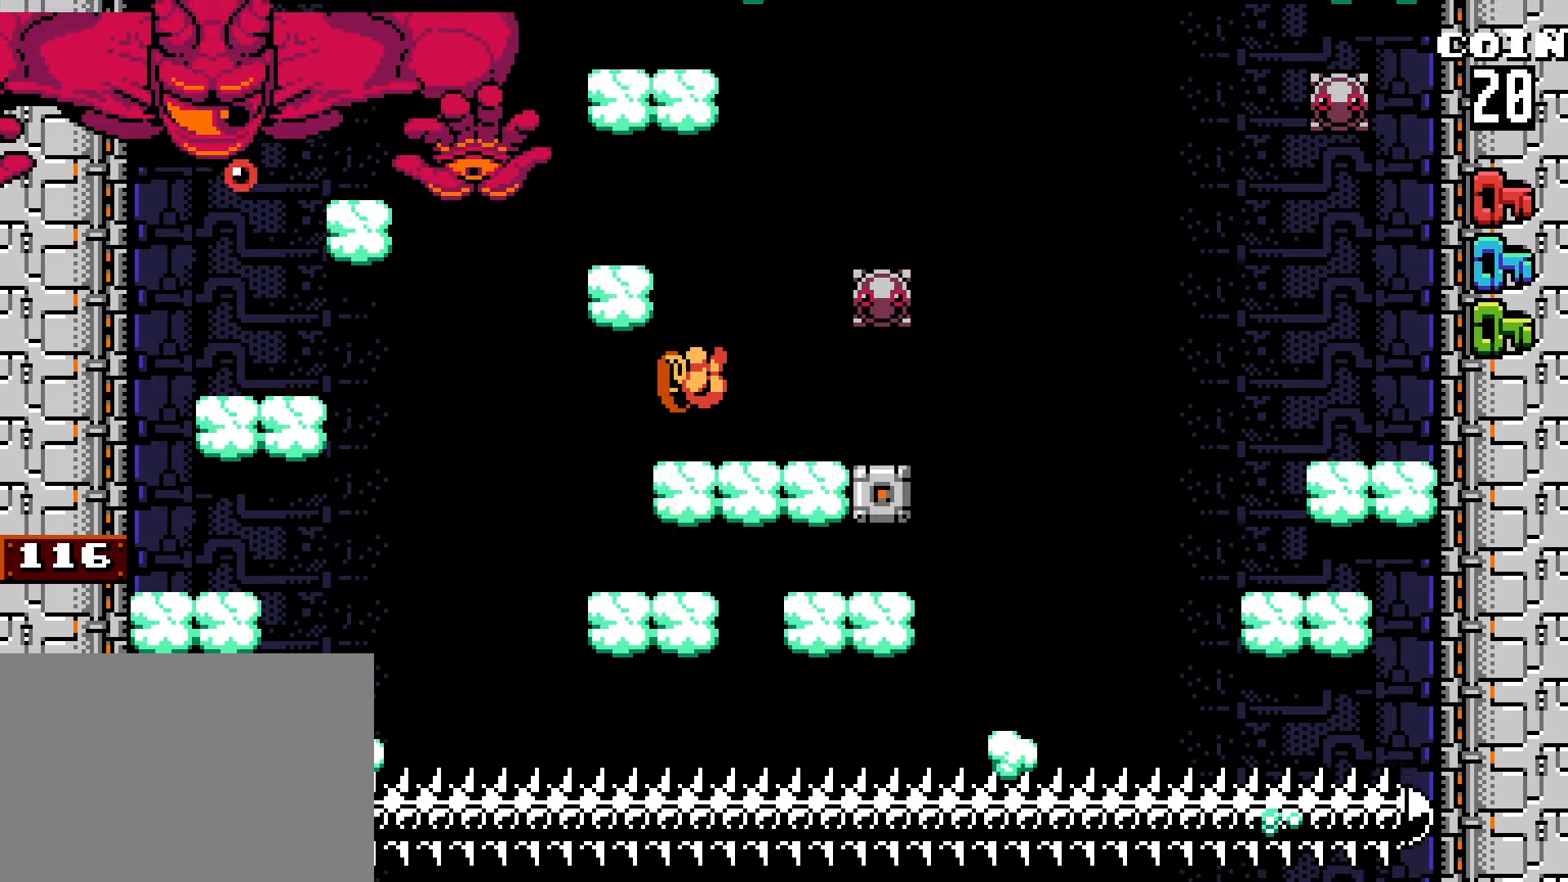
{"keys": ["right", "z"], "events": [[66, "right", "up"], [200, "right", "down"], [200, "z", "down"], [300, "right", "up"], [383, "right", "down"]]}
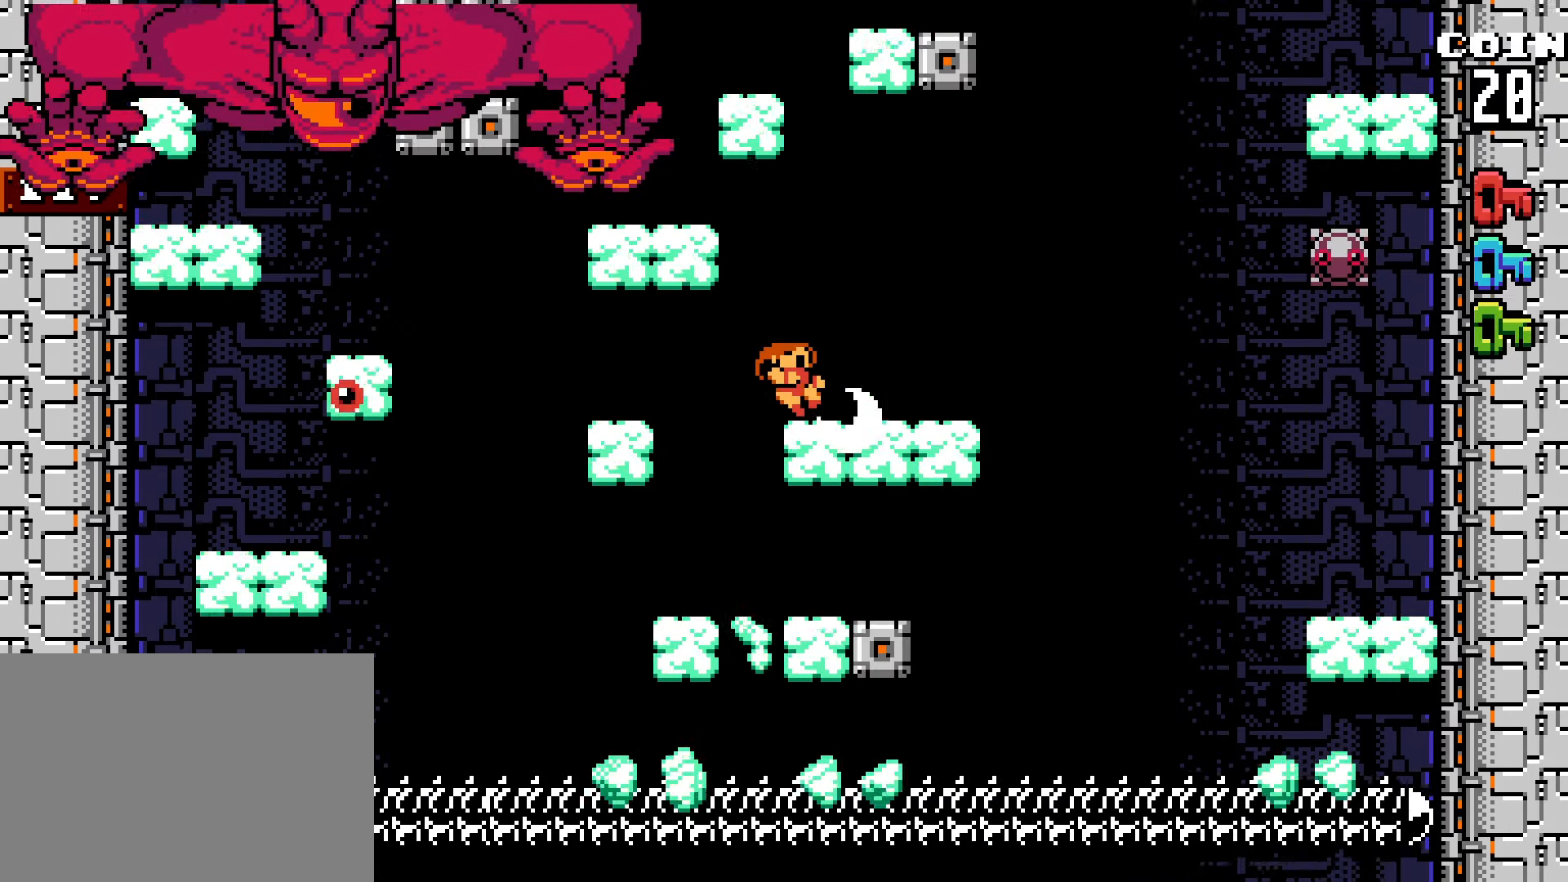
{"keys": [], "events": [[33, "right", "up"], [33, "z", "up"], [83, "down", "down"], [133, "x", "down"], [166, "x", "up"], [266, "down", "up"]]}
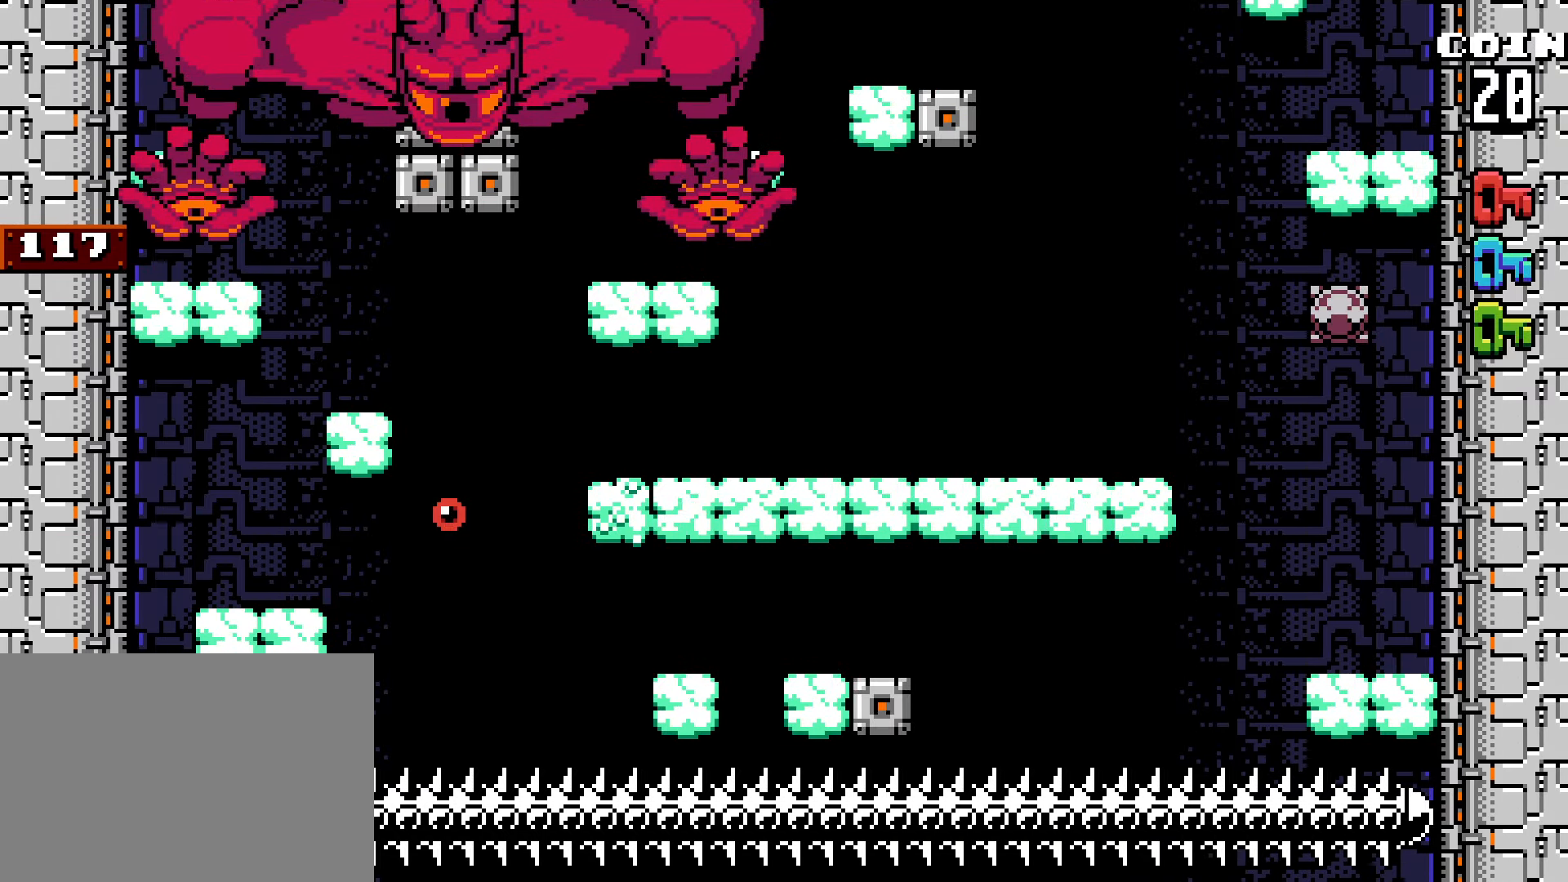
{"keys": ["right"], "events": [[83, "right", "down"], [133, "z", "down"], [466, "z", "up"]]}
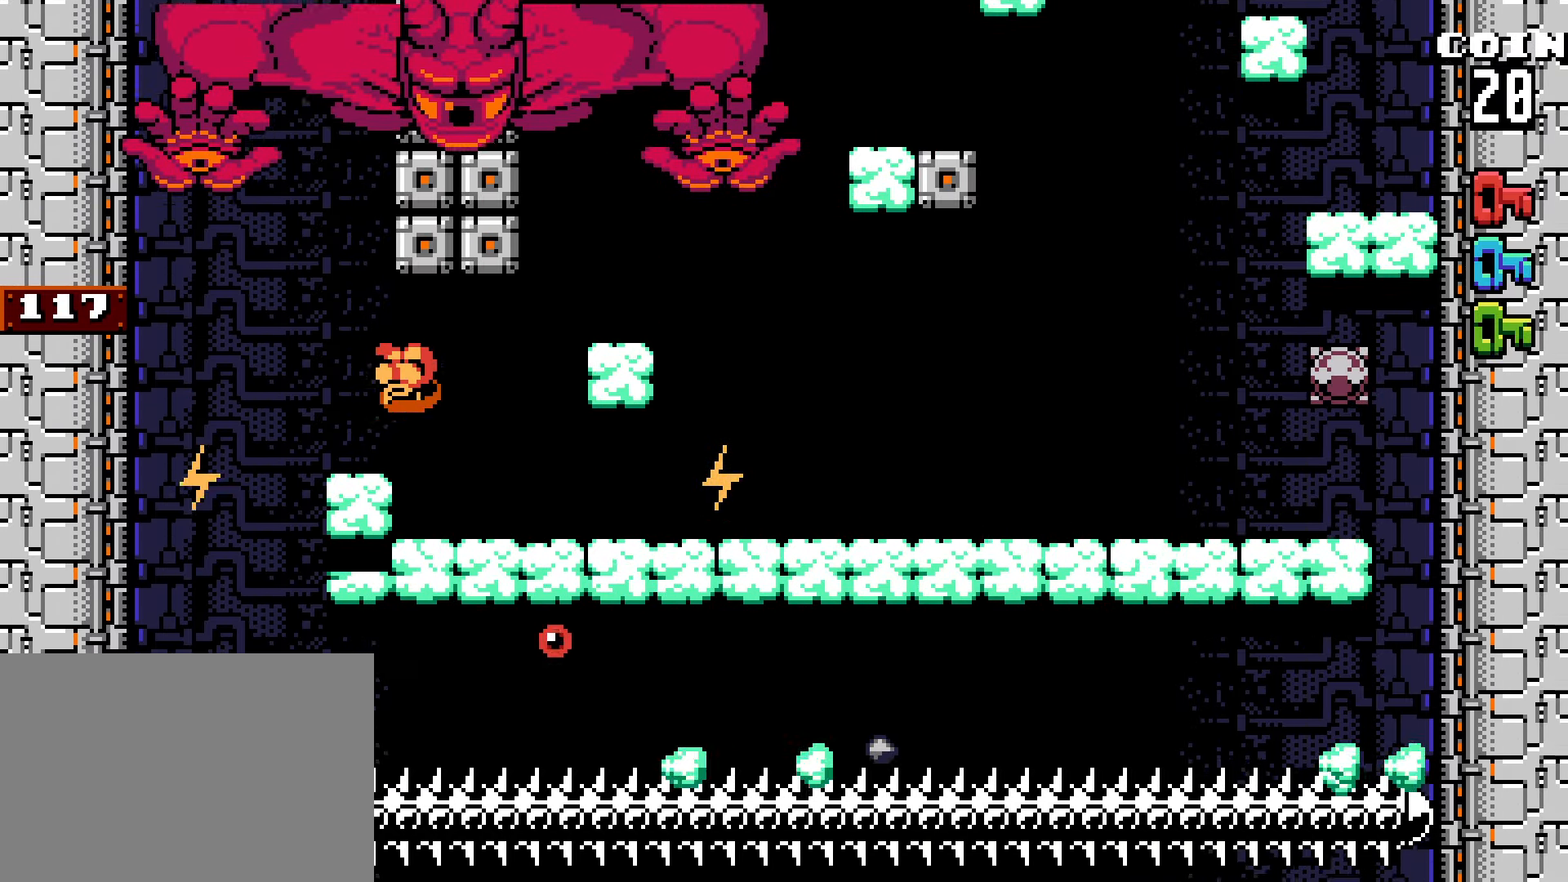
{"keys": ["z"], "events": [[300, "right", "up"], [433, "z", "down"]]}
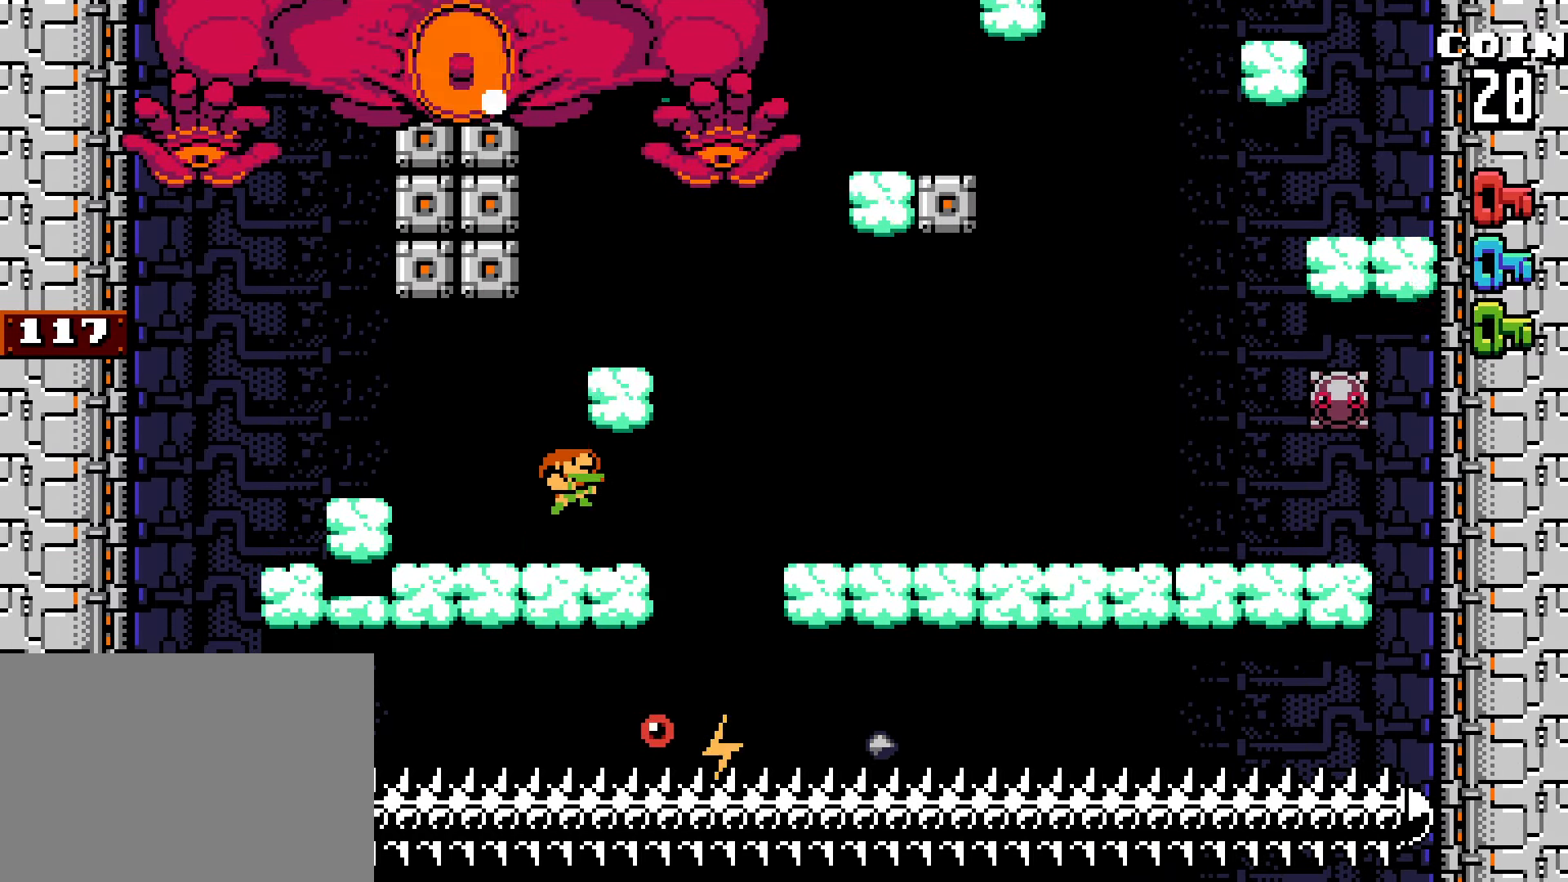
{"keys": ["right", "z"], "events": [[83, "right", "down"], [83, "z", "up"], [166, "z", "down"]]}
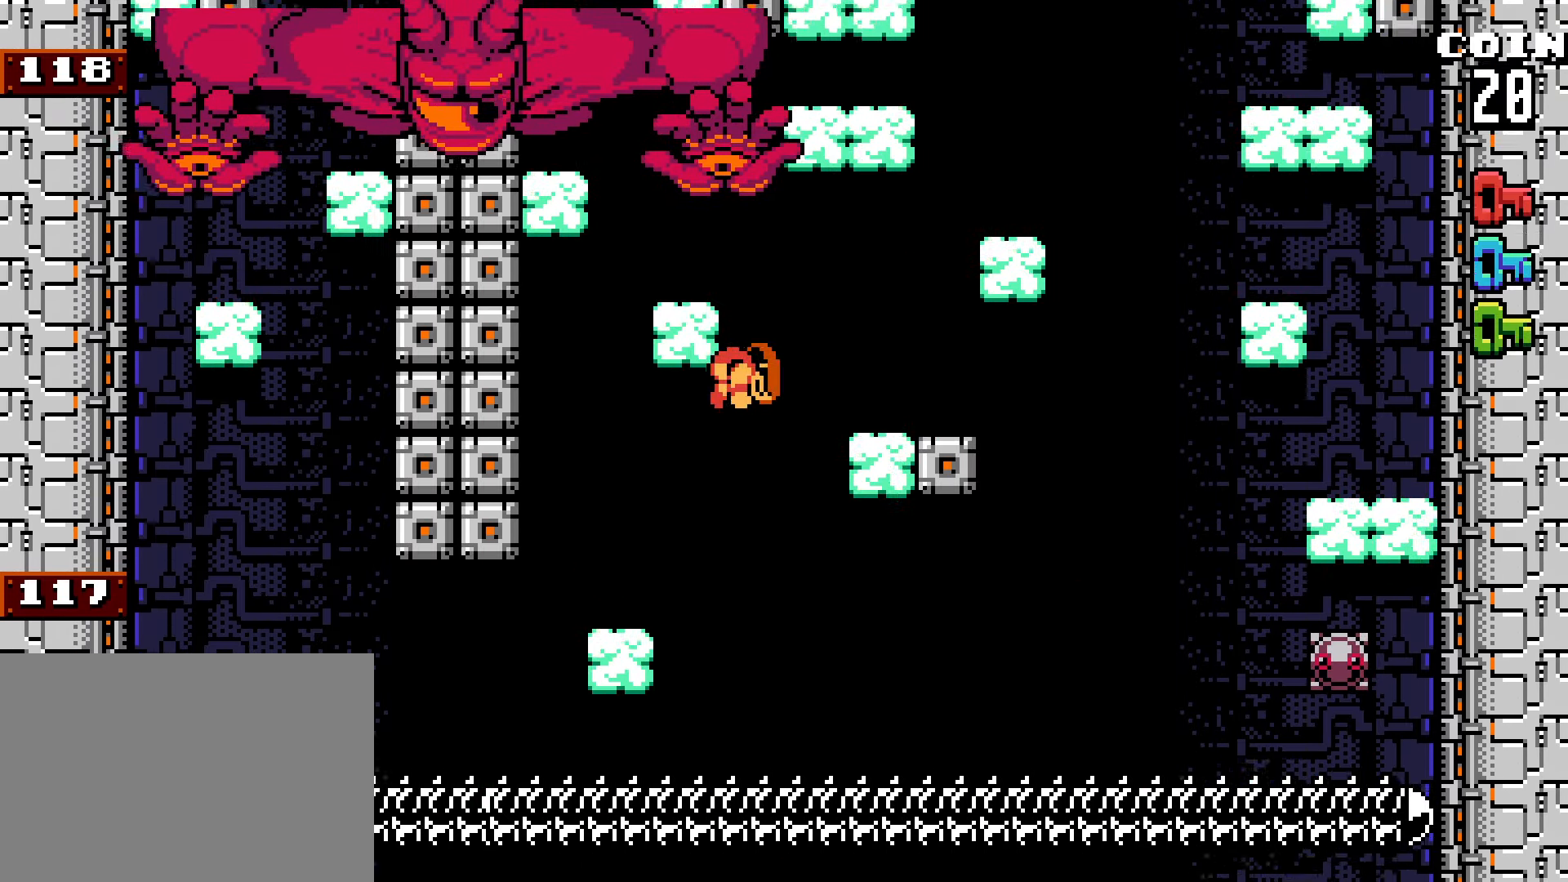
{"keys": [], "events": [[100, "z", "up"], [283, "right", "up"], [283, "z", "down"], [466, "z", "up"]]}
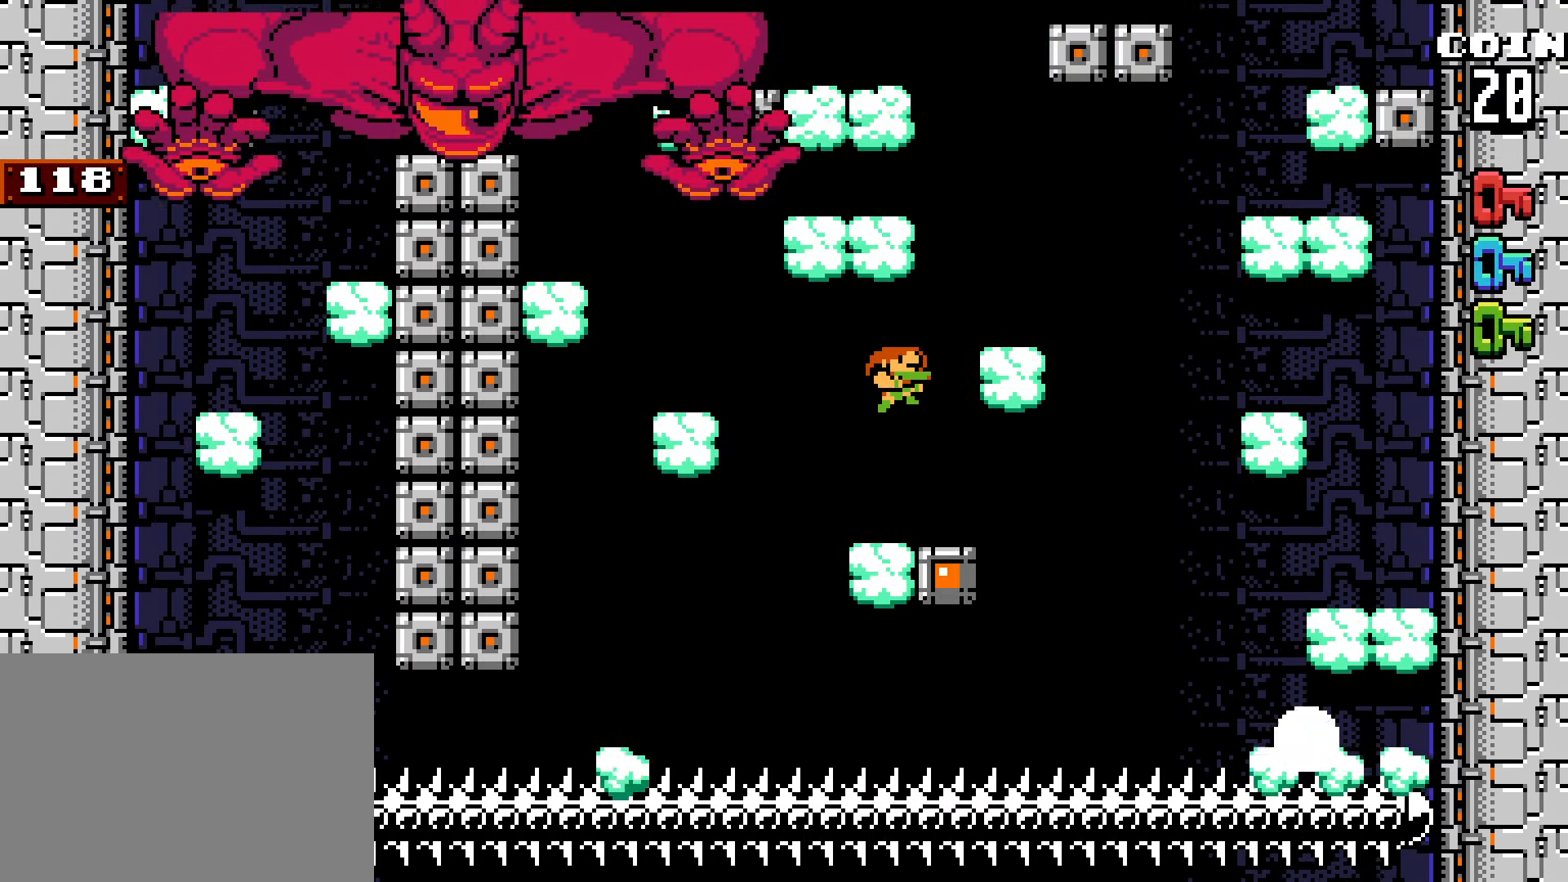
{"keys": ["z"], "events": [[16, "z", "down"], [250, "z", "up"], [300, "left", "down"], [450, "left", "up"], [483, "z", "down"]]}
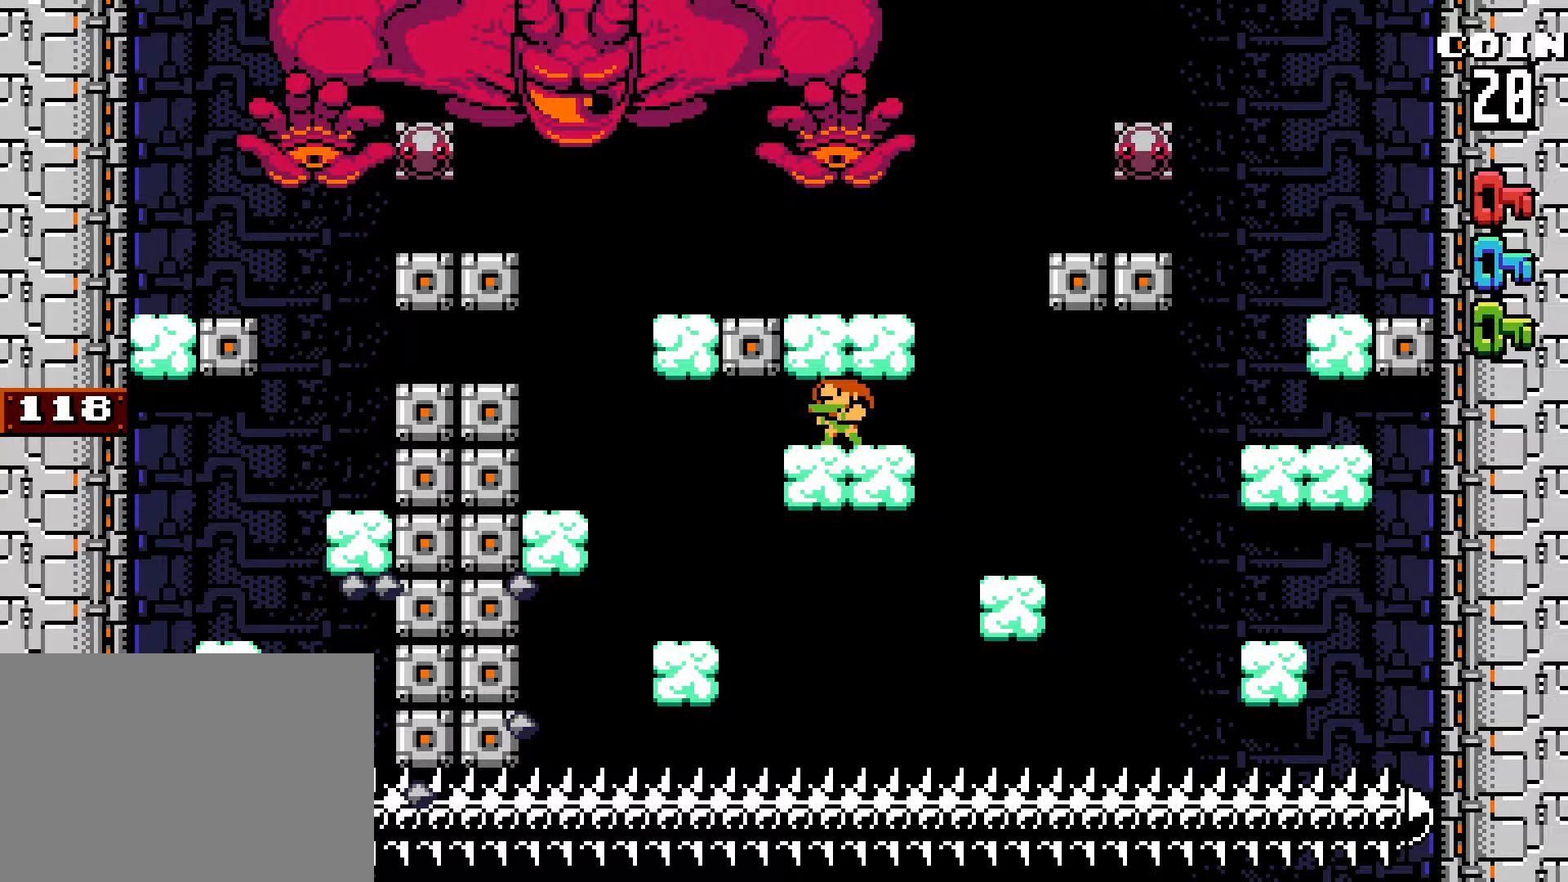
{"keys": ["up", "x"], "events": [[33, "left", "down"], [217, "up", "down"], [267, "left", "up"], [267, "z", "up"], [317, "x", "down"]]}
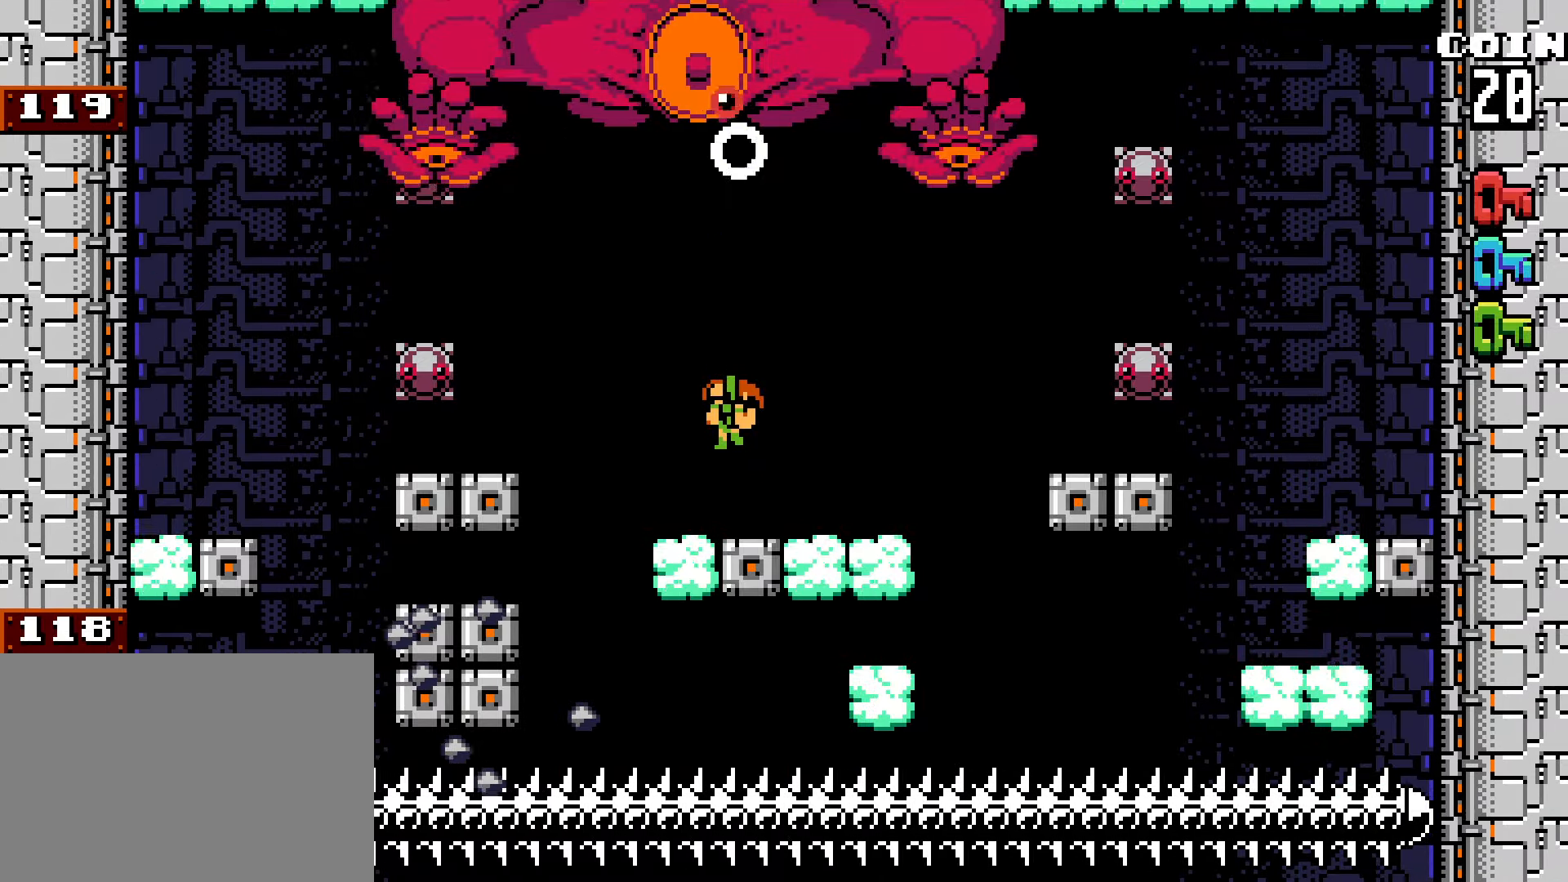
{"keys": ["up", "x", "z"], "events": [[133, "right", "down"], [183, "z", "down"], [417, "right", "up"]]}
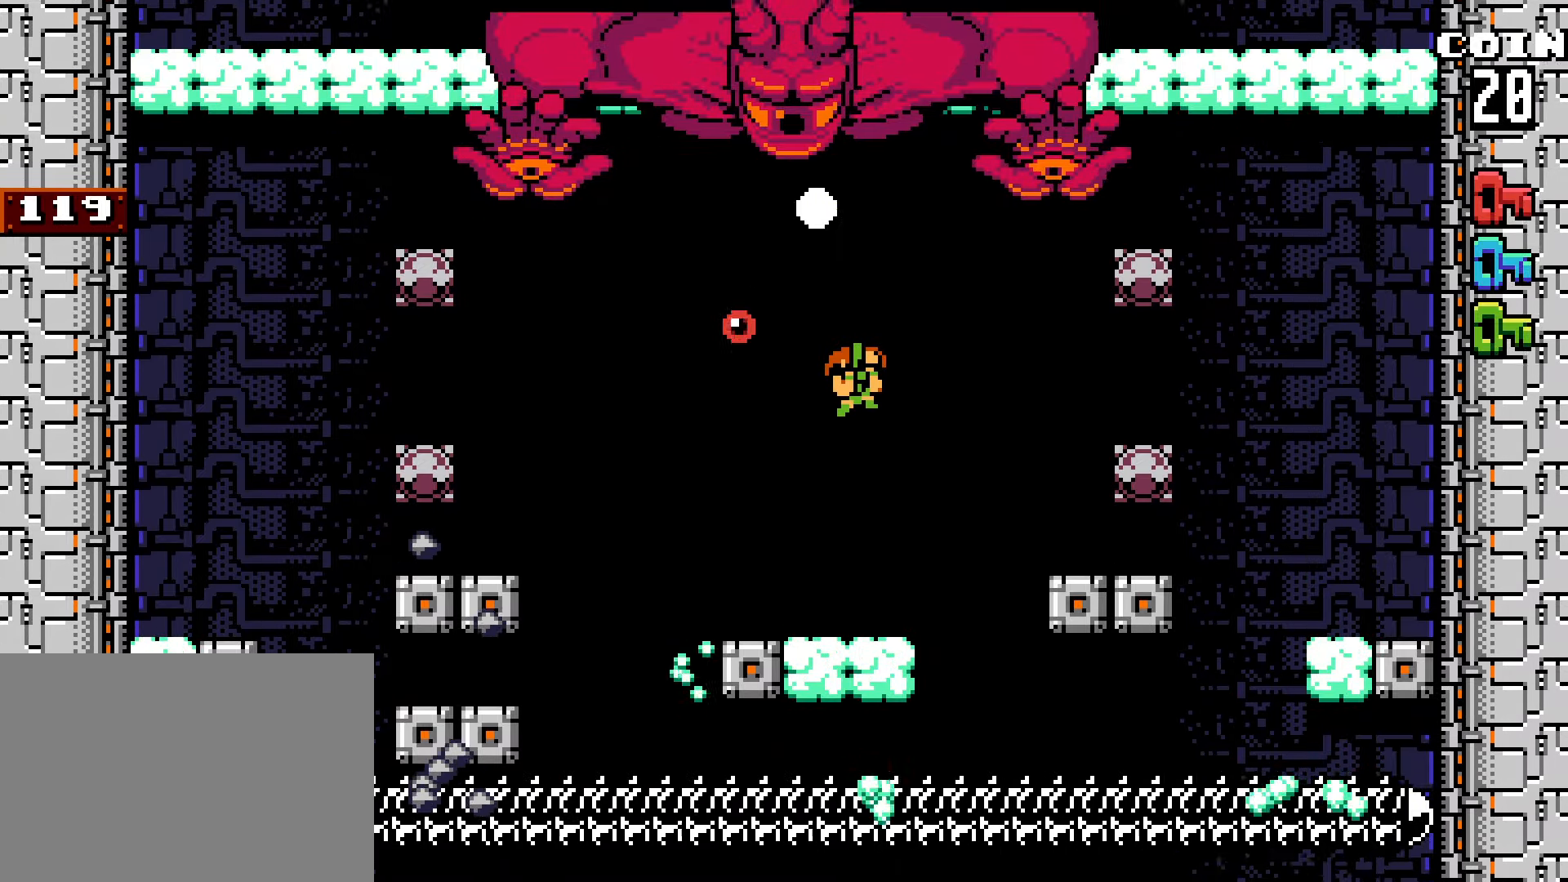
{"keys": ["left"], "events": [[167, "up", "up"], [167, "z", "up"], [217, "right", "down"], [217, "x", "up"], [250, "z", "down"], [300, "x", "down"], [467, "left", "down"], [483, "right", "up"], [483, "x", "up"], [483, "z", "up"]]}
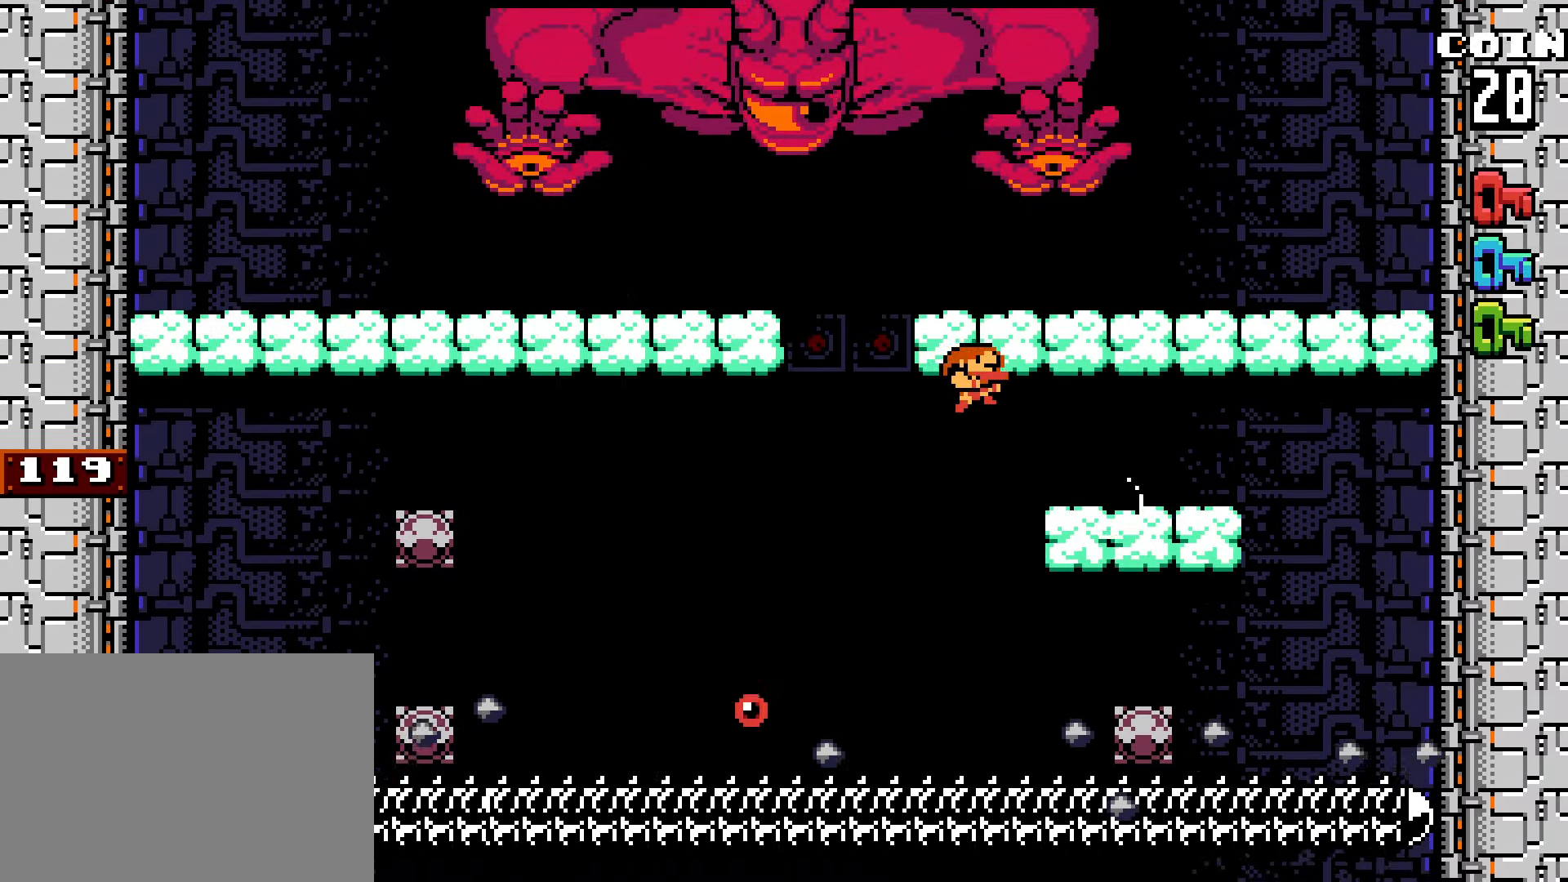
{"keys": ["left", "z"], "events": [[83, "left", "up"], [83, "right", "down"], [167, "left", "down"], [167, "right", "up"], [217, "left", "up"], [267, "right", "down"], [317, "right", "up"], [367, "left", "down"], [367, "z", "down"]]}
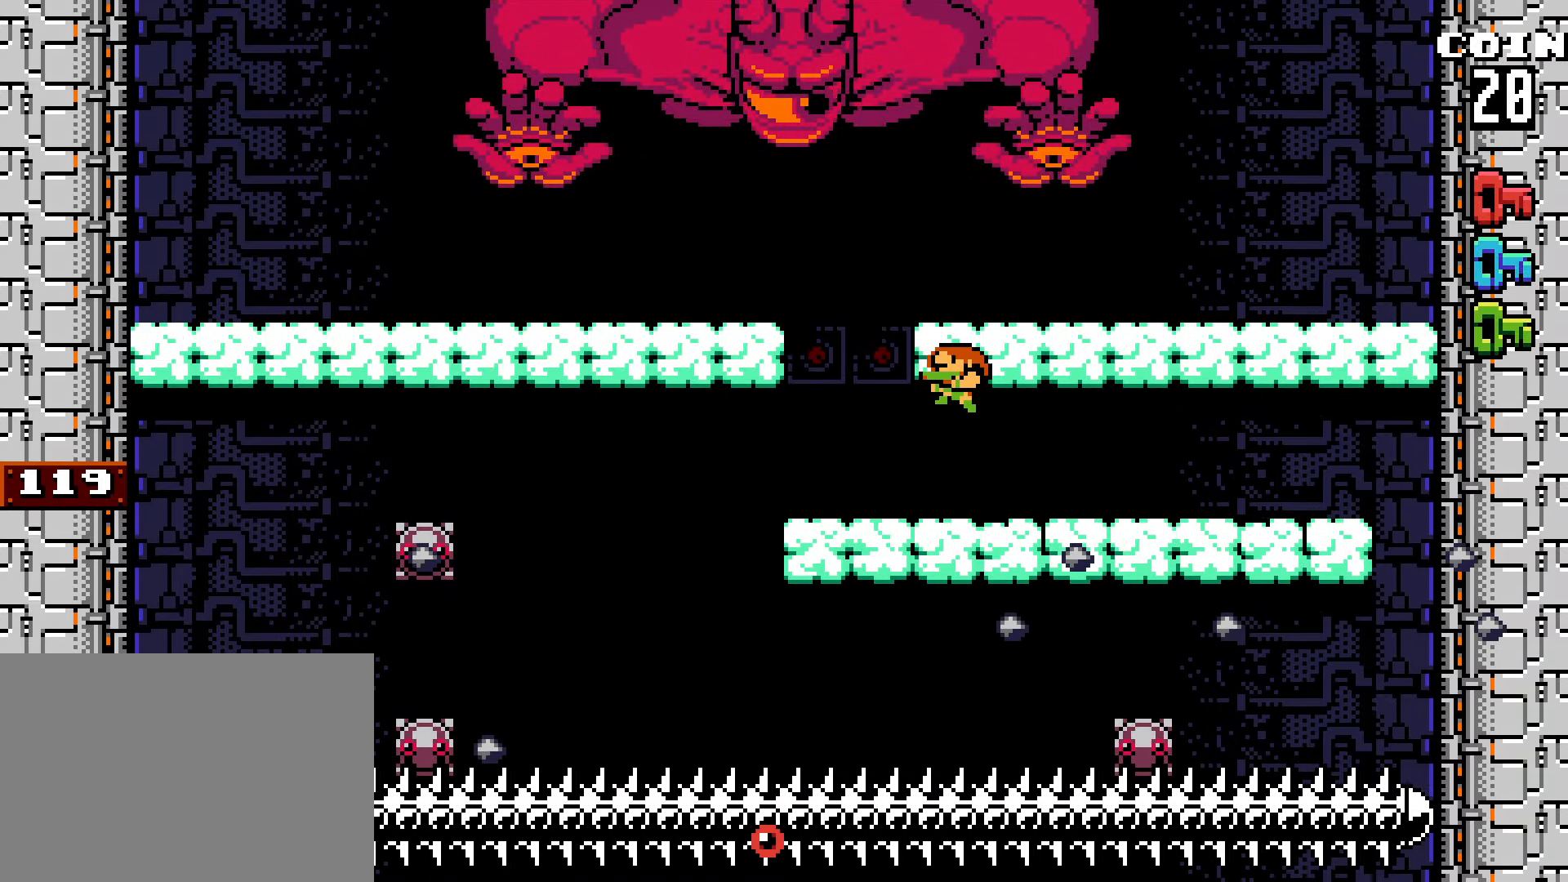
{"keys": ["left", "up", "x"], "events": [[50, "z", "up"], [83, "z", "down"], [150, "up", "down"], [233, "x", "down"], [283, "left", "up"], [283, "z", "up"], [333, "left", "down"], [417, "left", "up"], [467, "left", "down"]]}
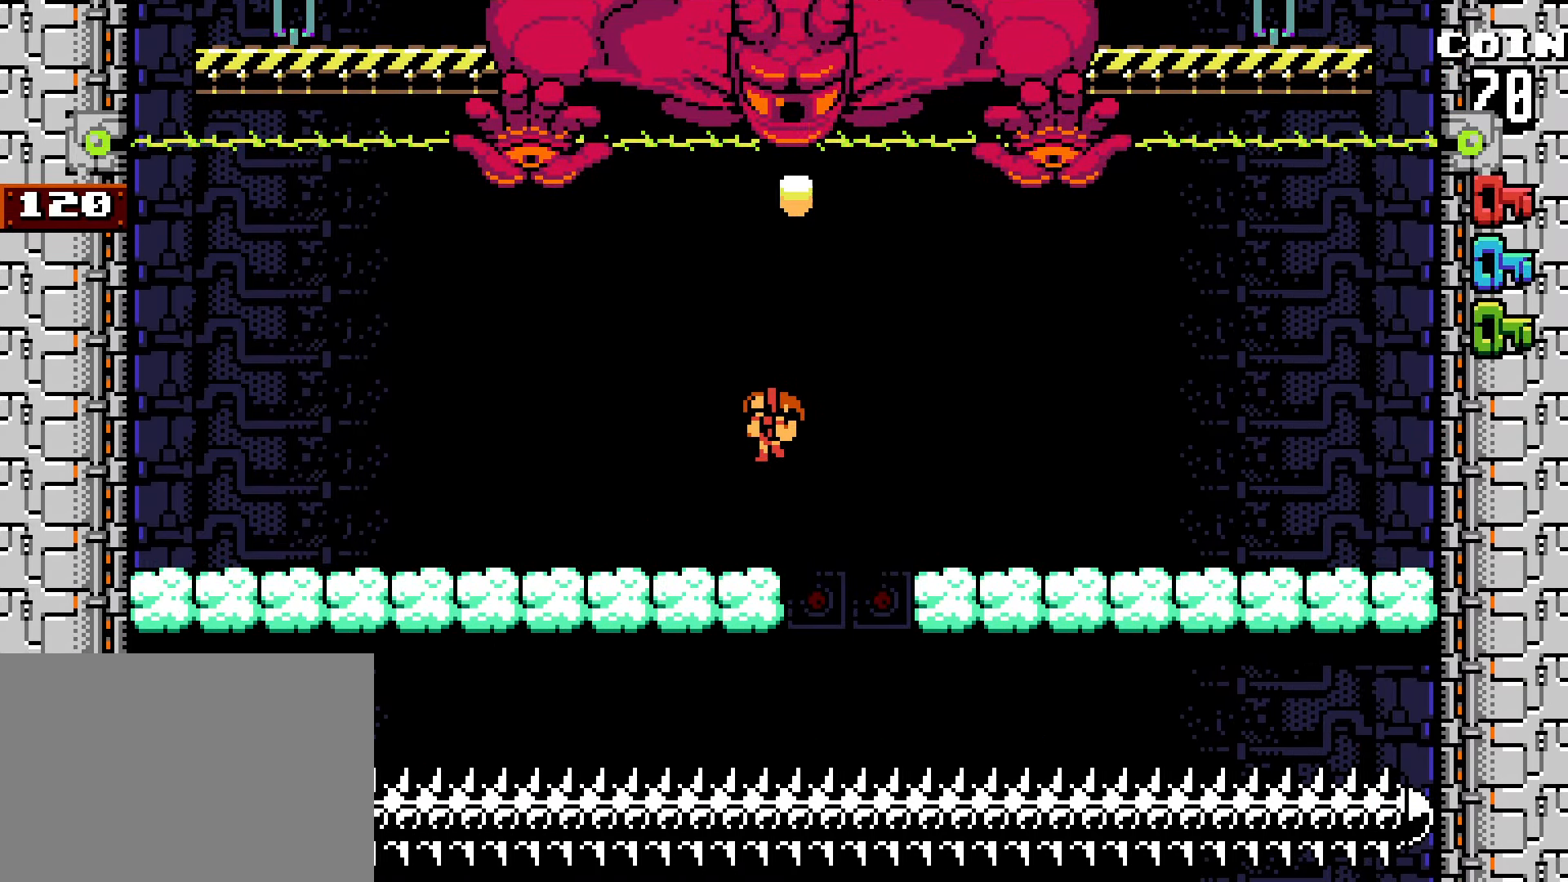
{"keys": ["up", "x", "z"], "events": [[67, "left", "up"], [217, "z", "down"]]}
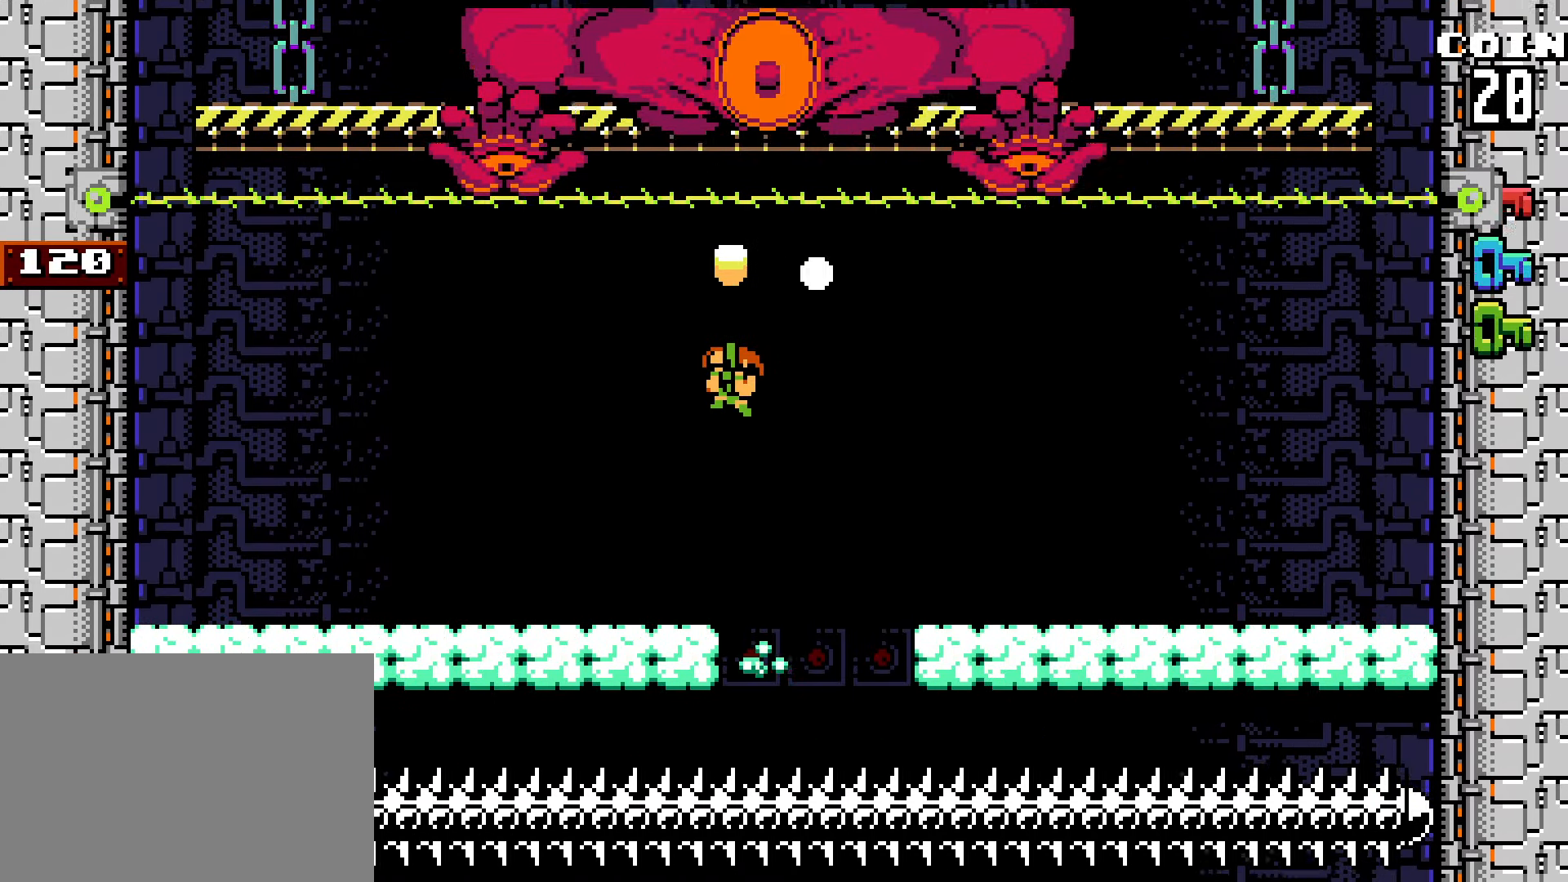
{"keys": ["up", "x"], "events": [[33, "z", "up"], [267, "left", "down"], [400, "z", "down"], [467, "left", "up"], [500, "z", "up"]]}
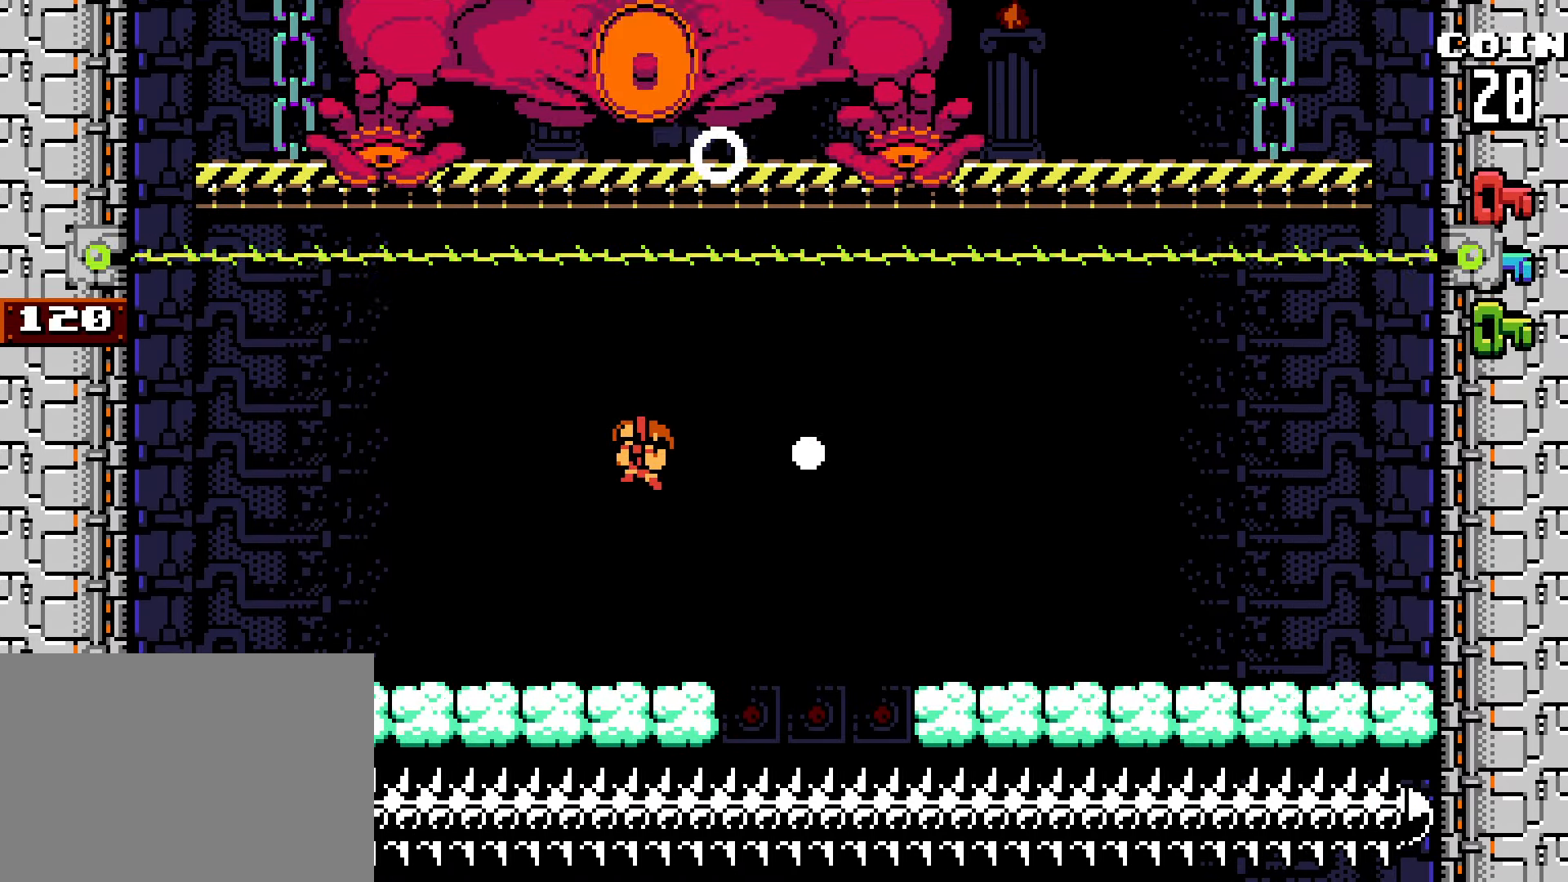
{"keys": ["up", "x"], "events": [[100, "left", "down"], [183, "left", "up"], [283, "left", "down"], [383, "left", "up"]]}
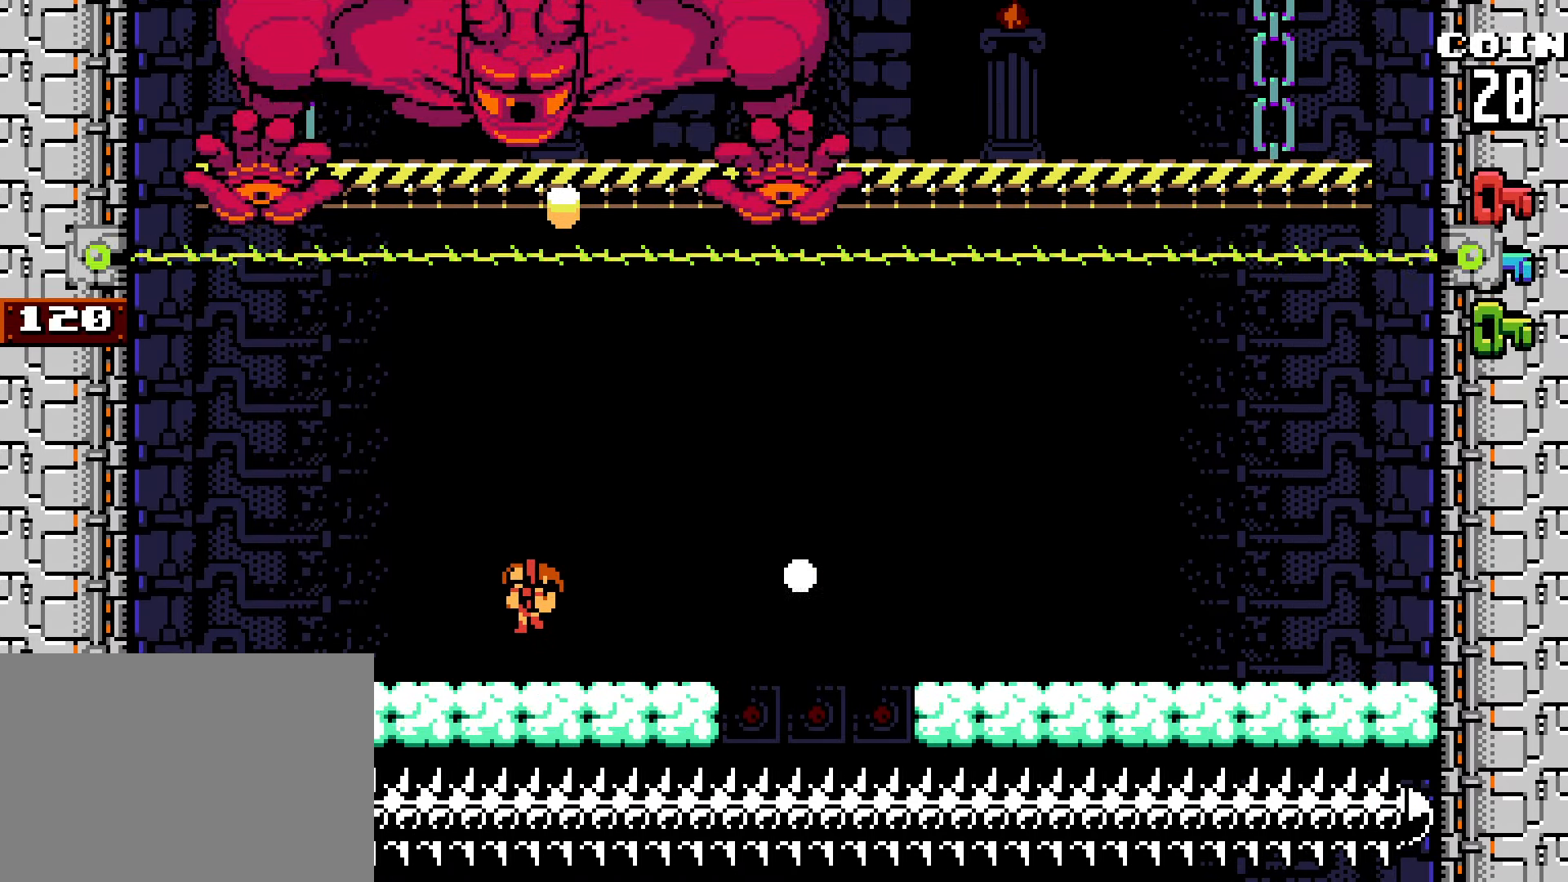
{"keys": ["up", "x"], "events": [[17, "left", "down"], [117, "left", "up"], [167, "z", "down"], [250, "left", "down"], [334, "z", "up"], [434, "left", "up"]]}
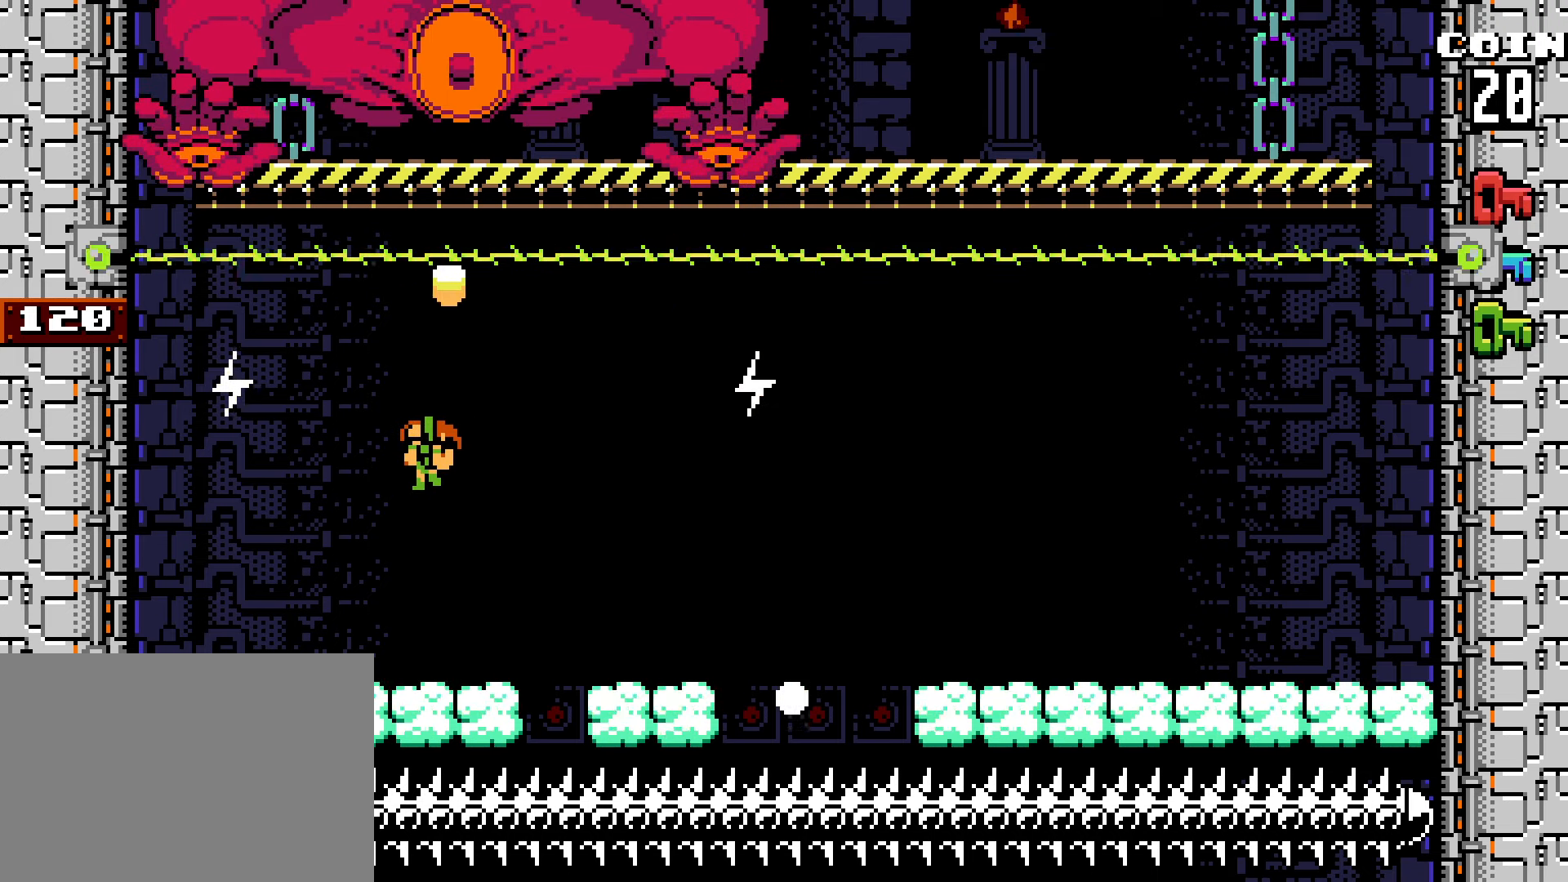
{"keys": ["up", "x", "z"], "events": [[450, "z", "down"]]}
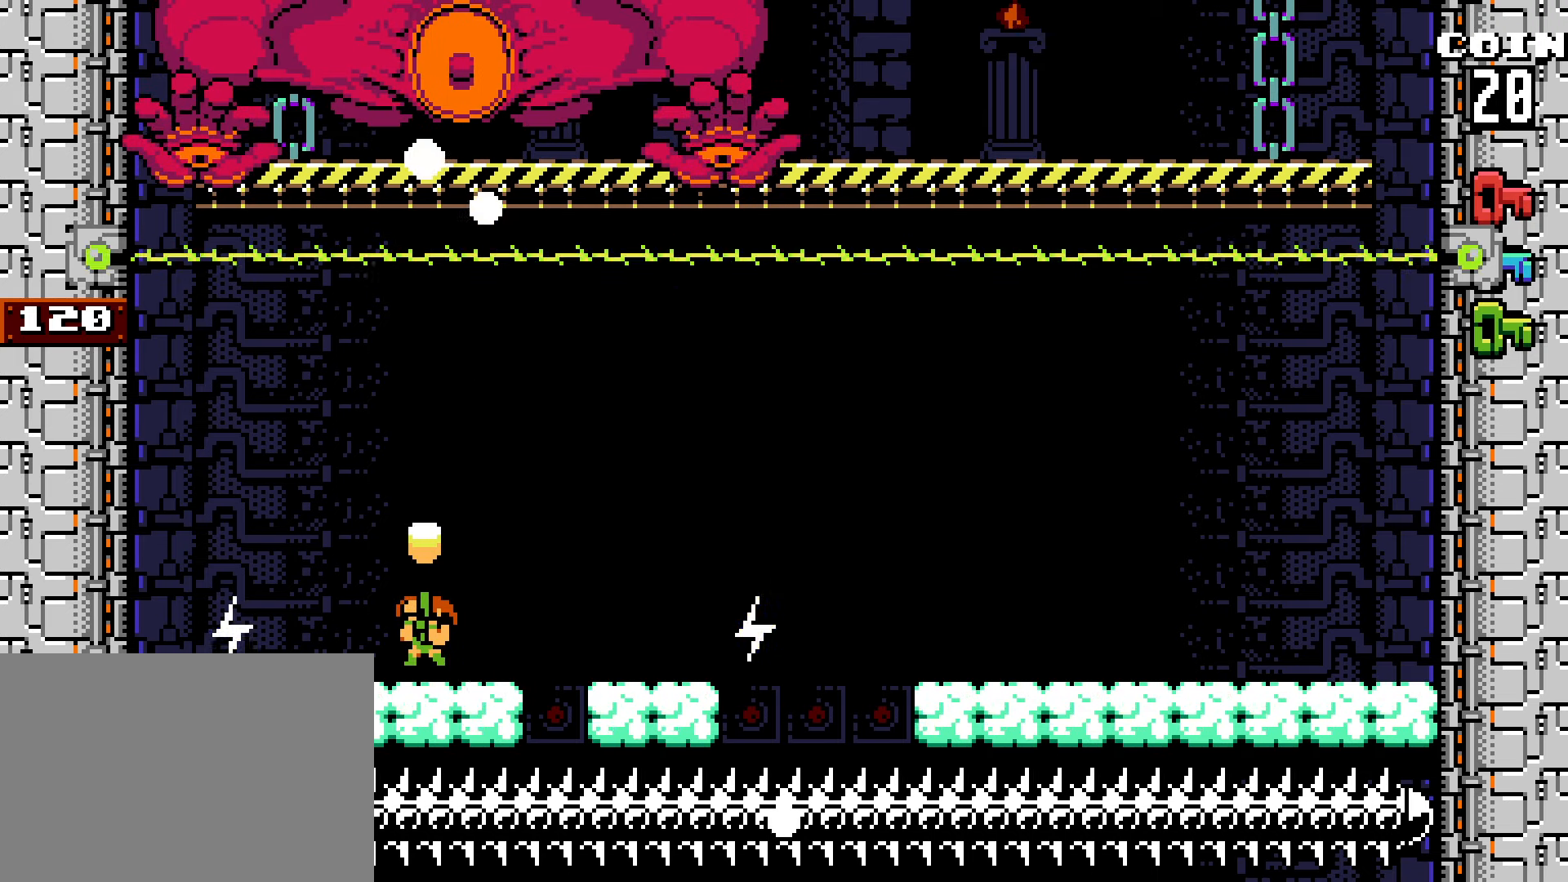
{"keys": ["up", "x"], "events": [[50, "right", "down"], [134, "z", "up"], [367, "right", "up"]]}
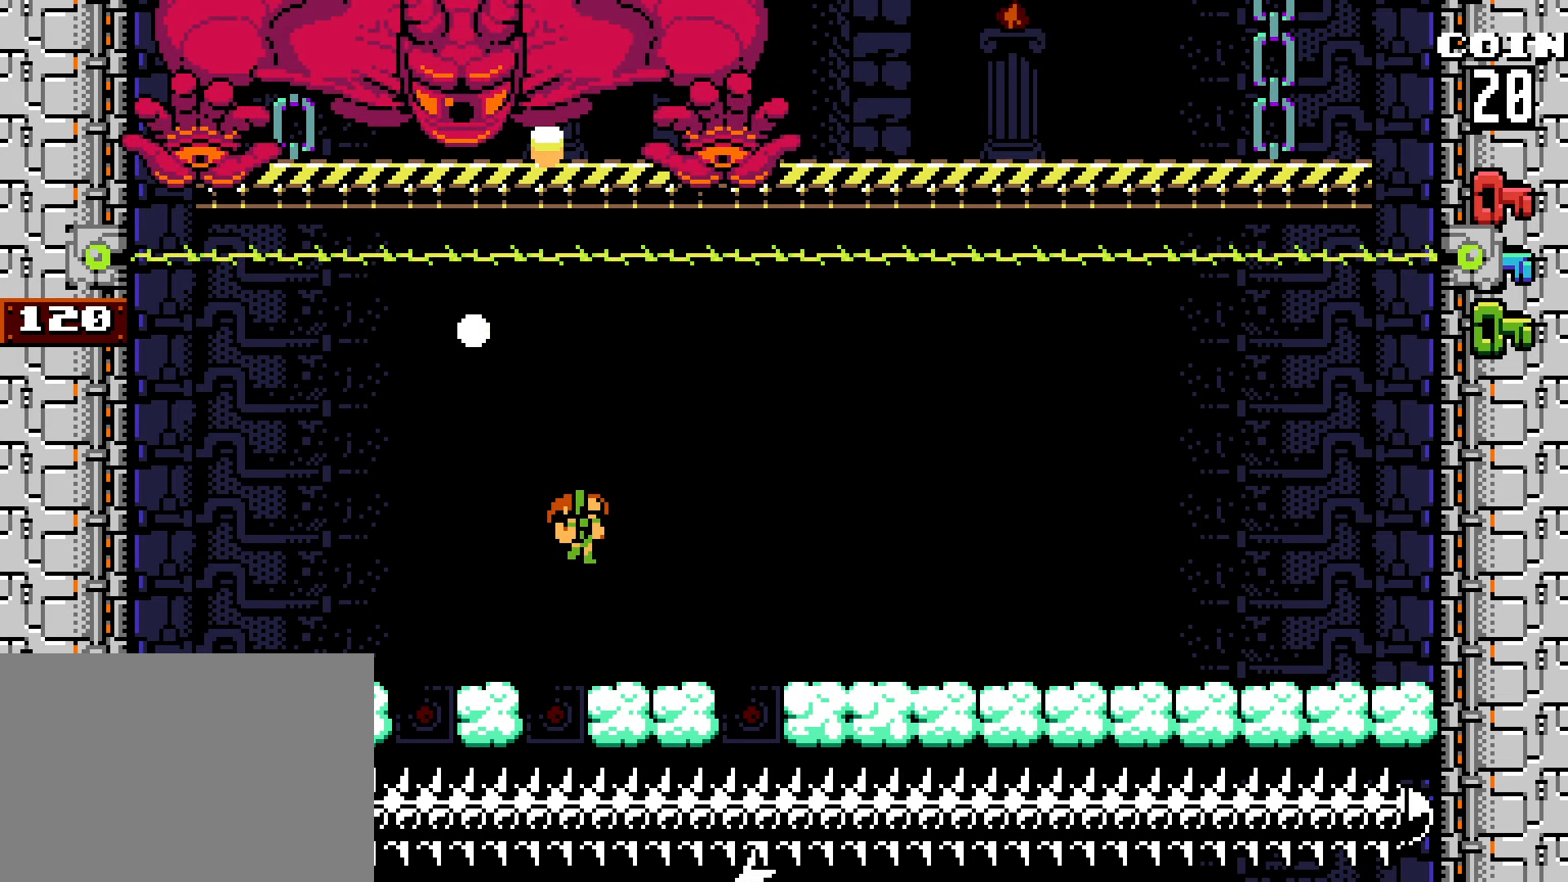
{"keys": ["up", "x"], "events": [[250, "left", "down"], [250, "z", "down"], [384, "left", "up"], [484, "z", "up"]]}
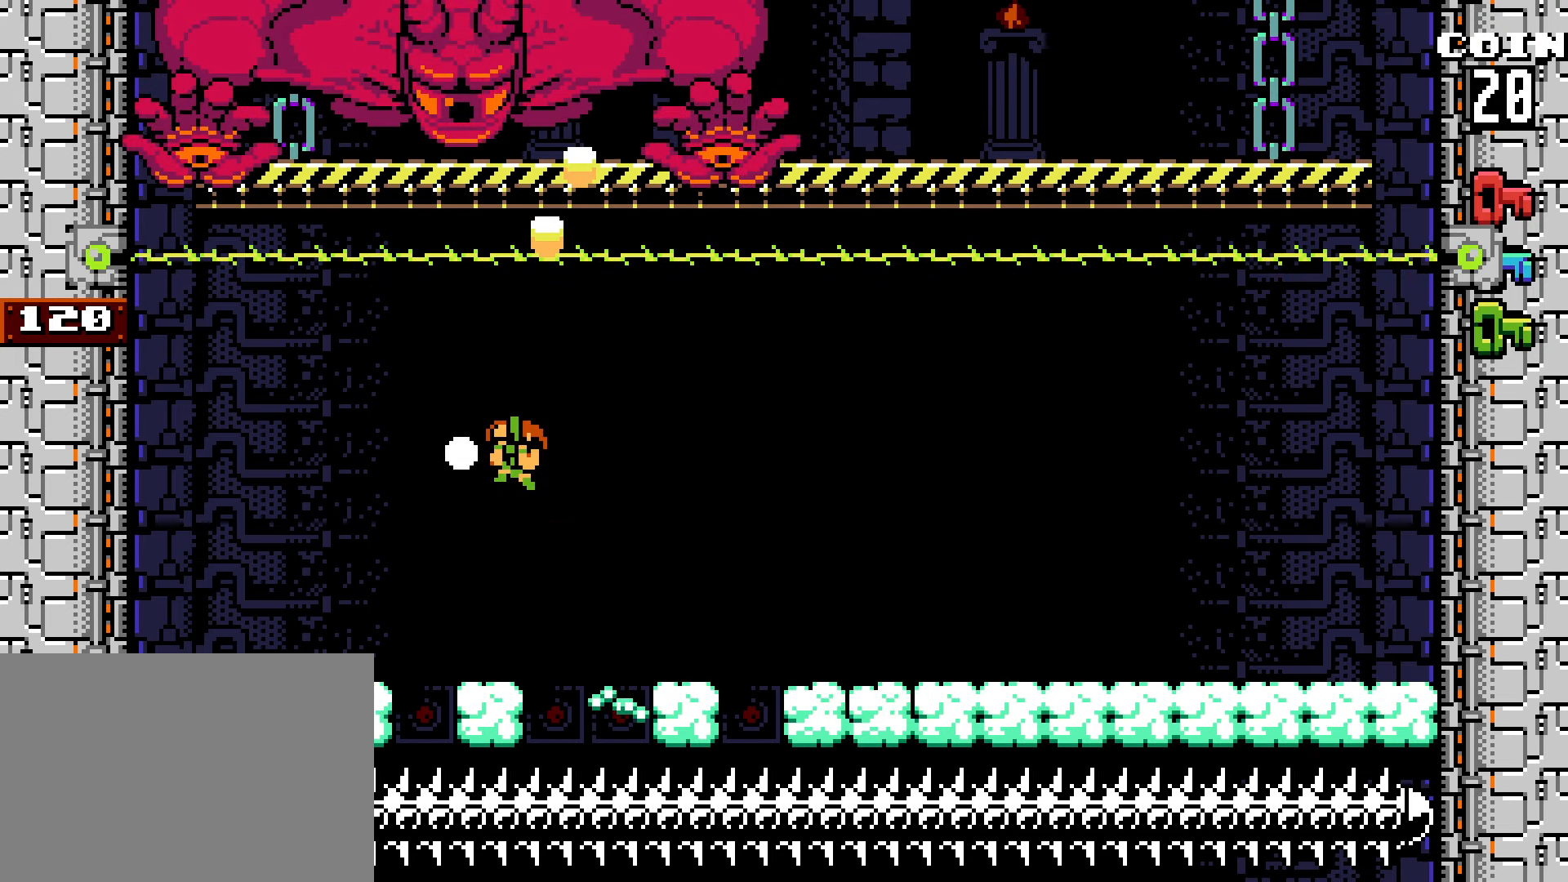
{"keys": ["right", "up", "x"], "events": [[367, "z", "down"], [450, "right", "down"], [500, "z", "up"]]}
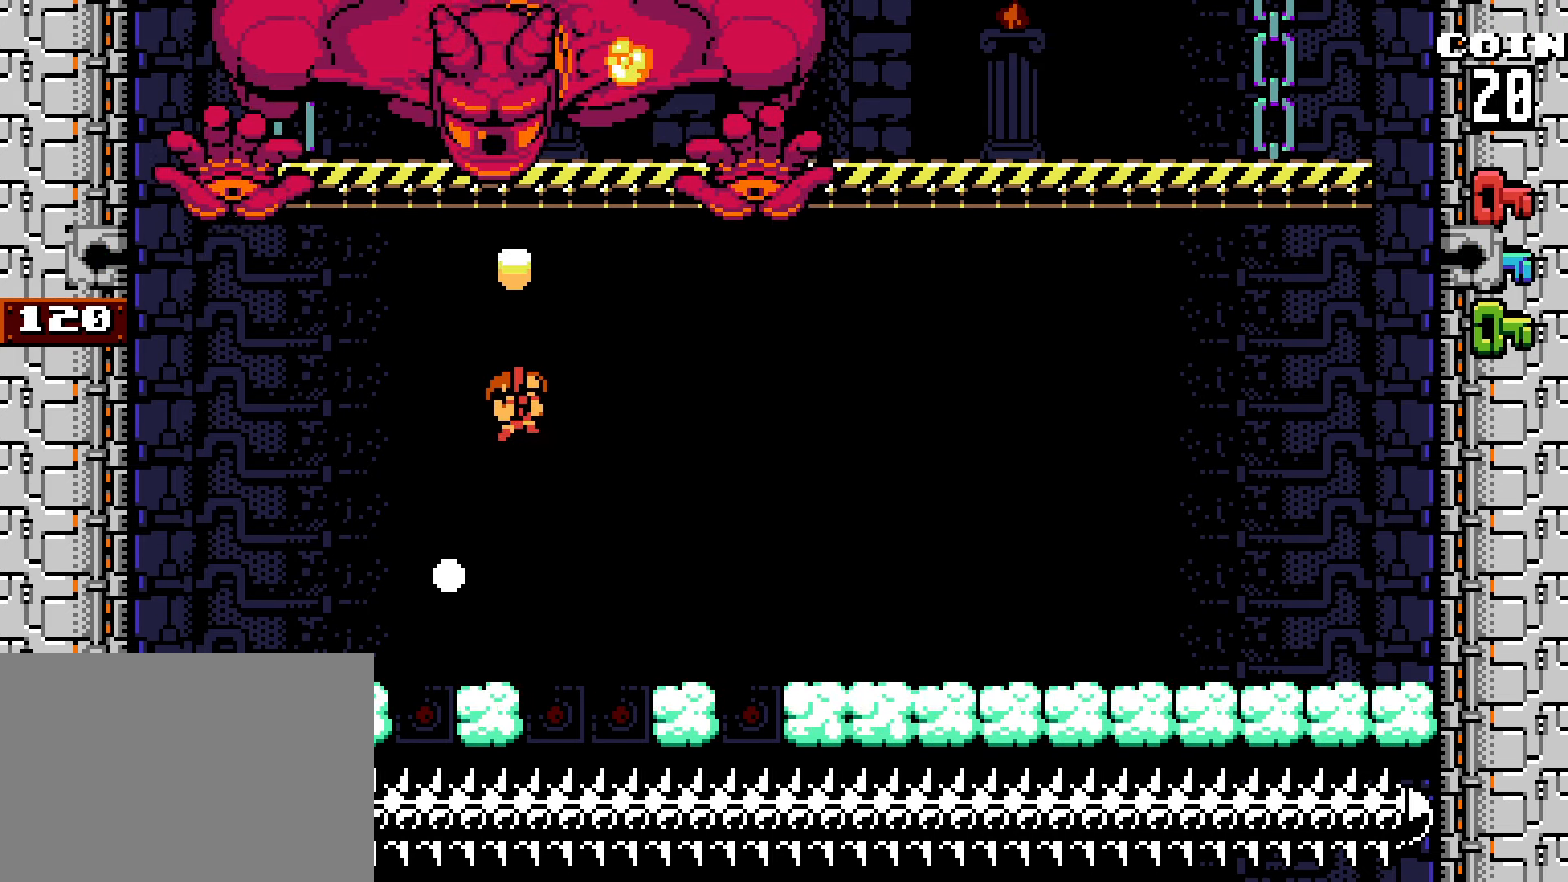
{"keys": ["right"], "events": [[100, "right", "up"], [200, "right", "down"], [334, "right", "up"], [334, "up", "up"], [334, "x", "up"], [367, "right", "down"]]}
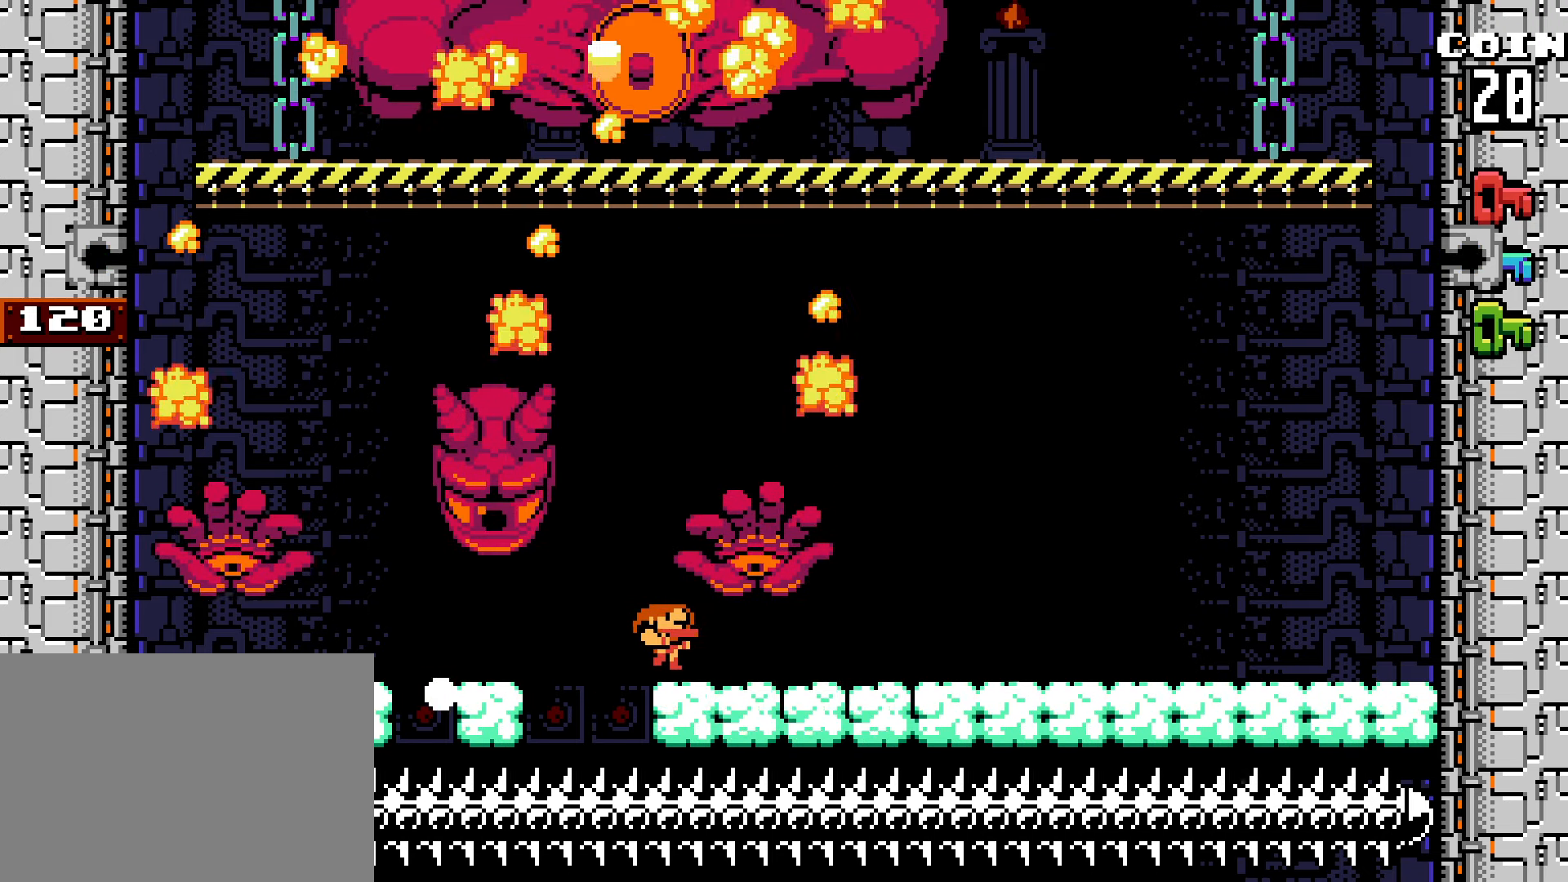
{"keys": ["z"], "events": [[17, "right", "up"], [67, "z", "down"], [400, "right", "down"], [450, "z", "up"], [484, "right", "up"], [484, "z", "down"]]}
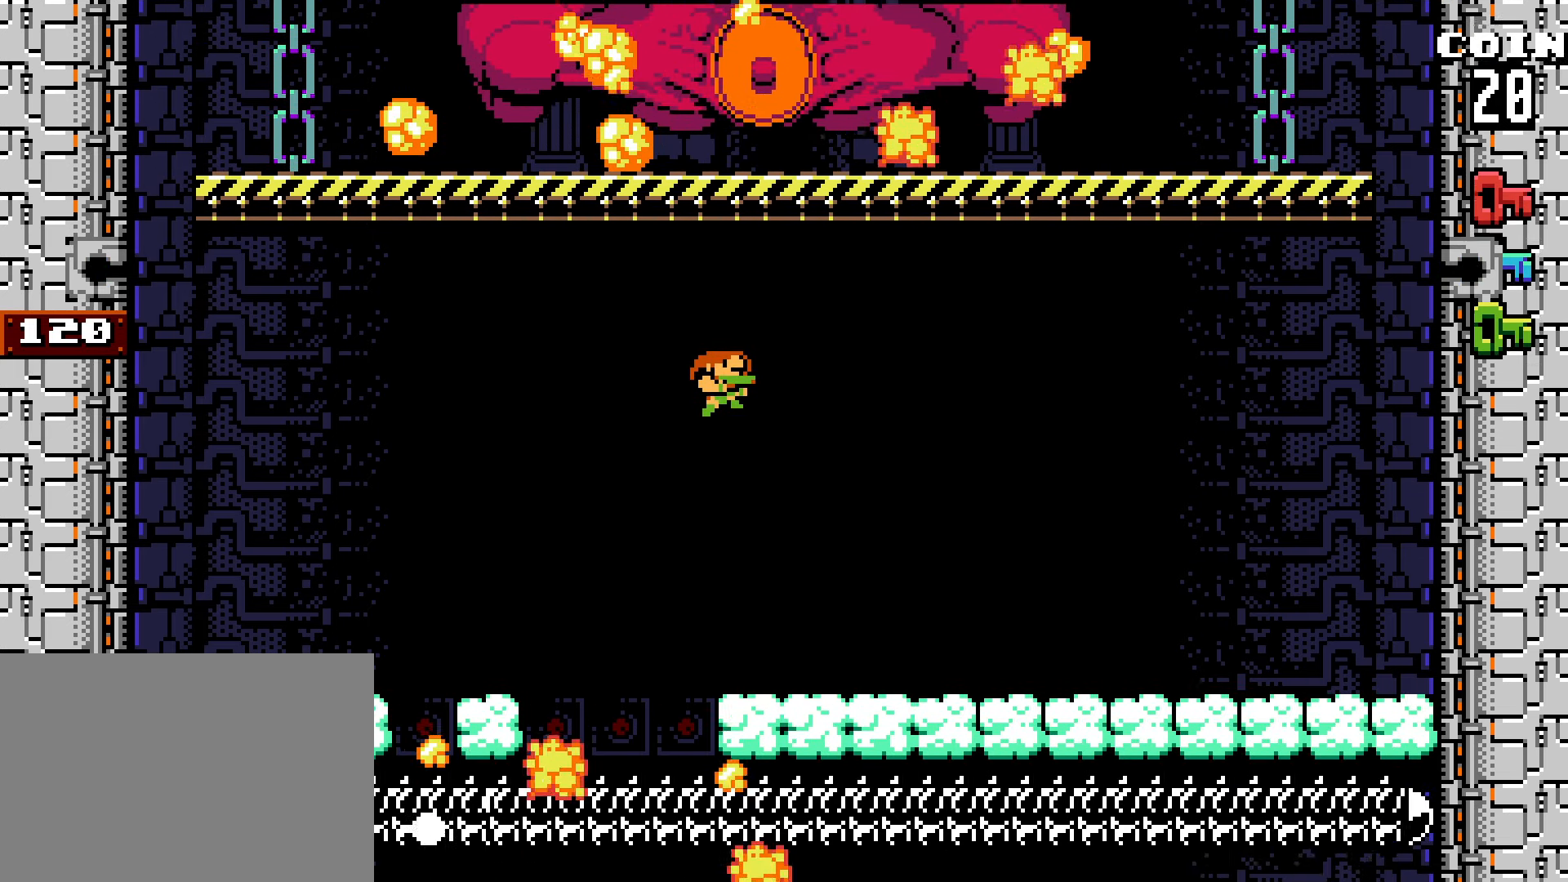
{"keys": ["right"], "events": [[417, "right", "down"], [450, "z", "up"]]}